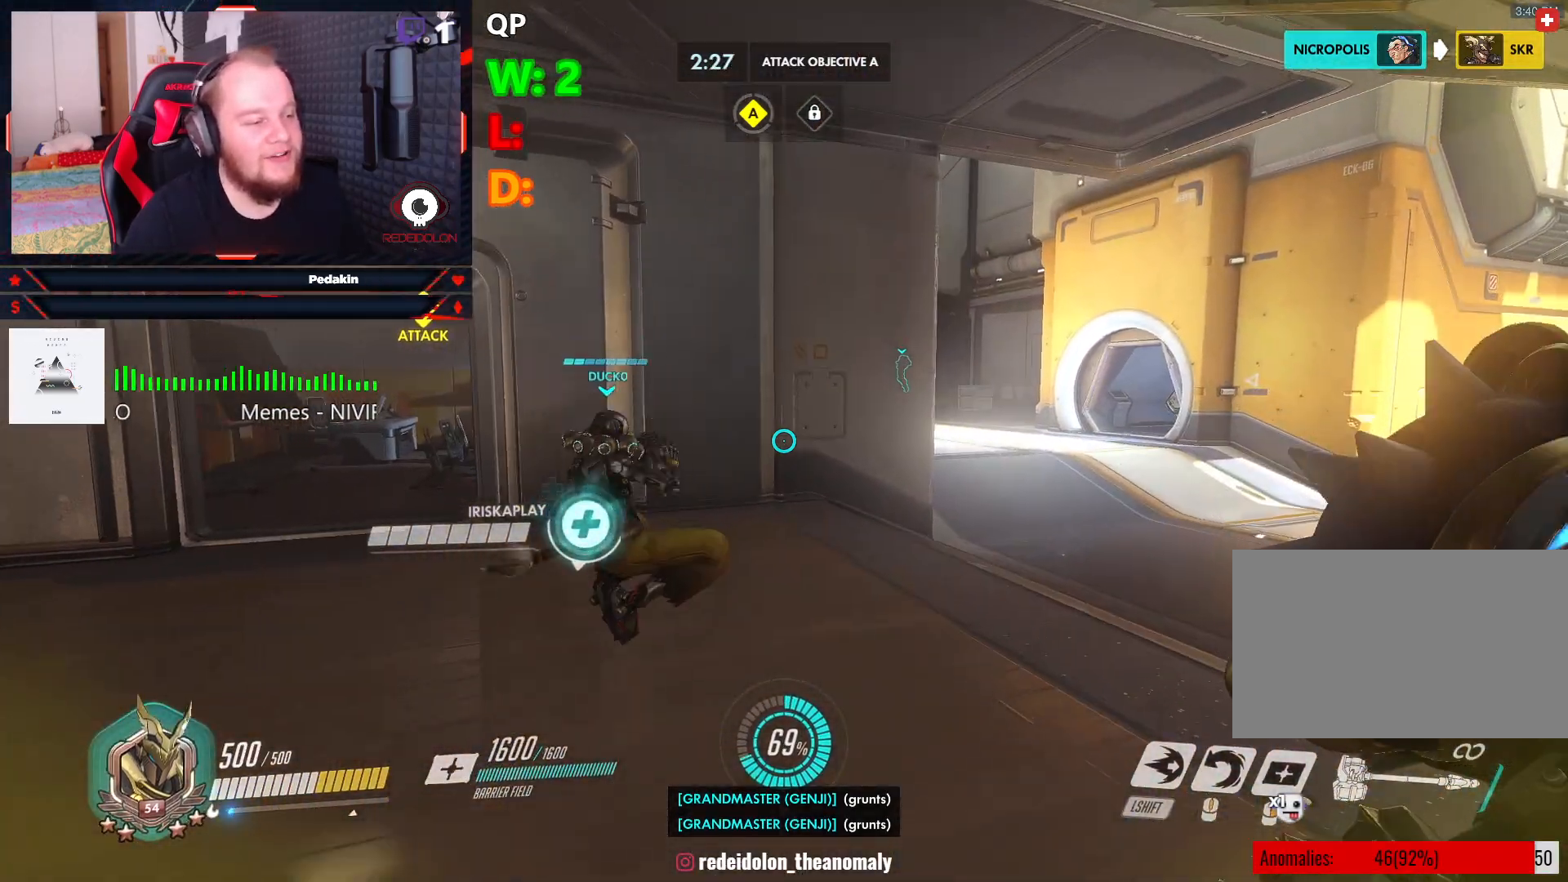
Gameplay with keyboard and mouse; each line is a JSON object with the keys and mouse buttons held at the frame after it. "events" lists presses ("down") and releases ("up") of "1", "2", "3", "4", "5", "a", "alt", "c", "caps_lock", "ctrl", "d", "e", "f", "g", "q", "r", "s", "shift", "space", "t", "tab", "v", "w", "x", "z", "mouse_left", "mouse_wheel" and "mouse_right" between this image and that frame as [ms after this image, input, new state], when the widget could be followed in between. "mouse_left", "mouse_wheel", "mouse_right" = the "left", "wheel", "right" buttons of the "mouse" list. No other keys are recorded. "wheel" means that the mouse wheel is clicked or scrolled. Not read: mouse_move.
{"keys": ["d"], "mouse": [], "events": [[167, "w", "up"]]}
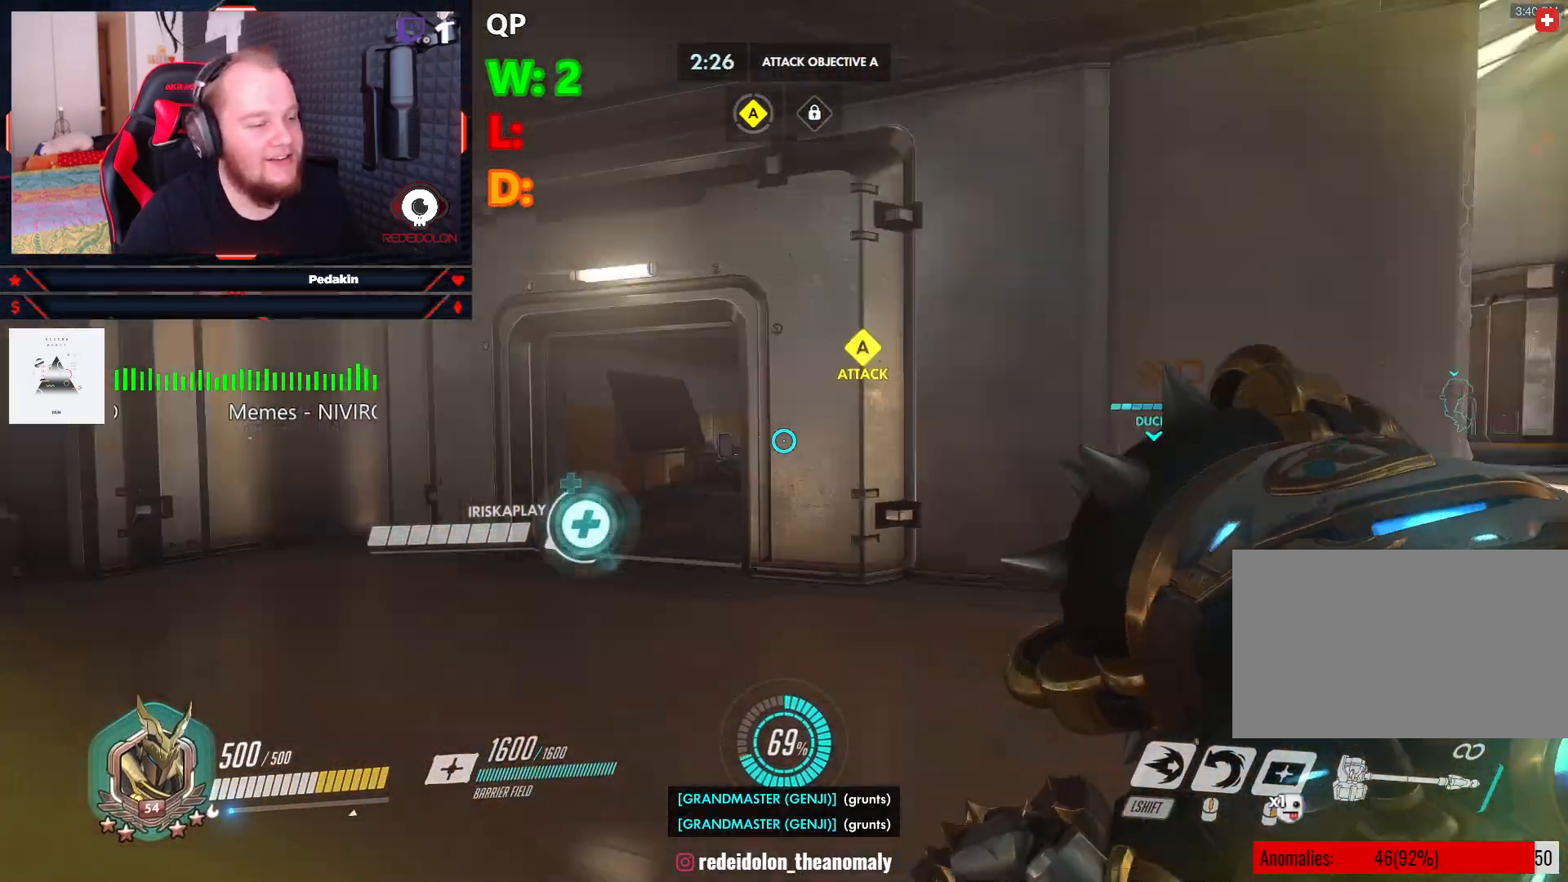
{"keys": ["d"], "mouse": [], "events": [[42, "w", "down"], [354, "w", "up"]]}
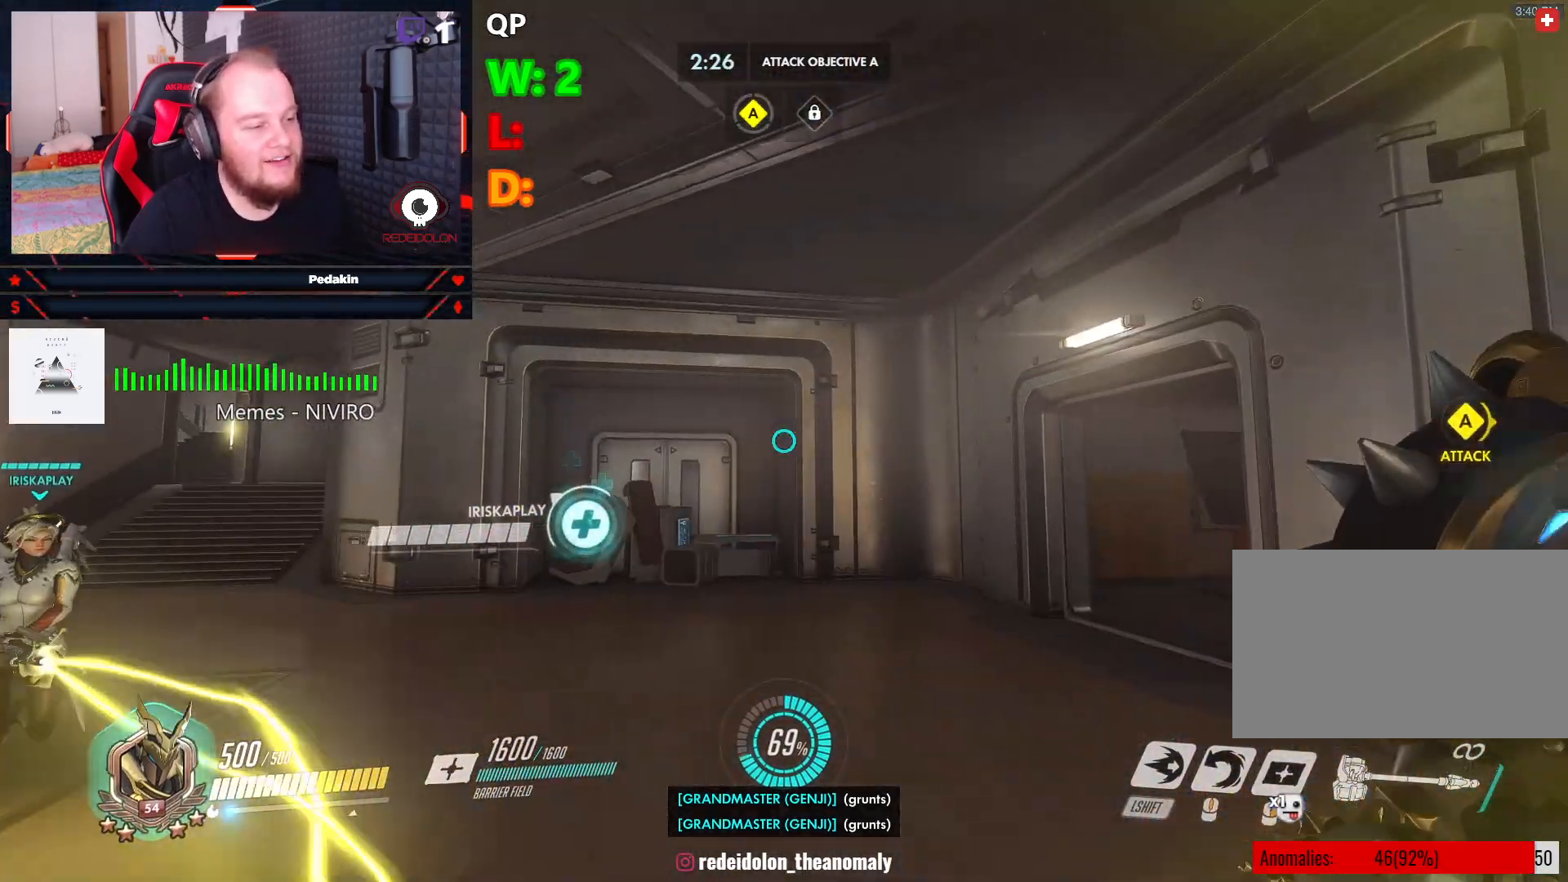
{"keys": ["d", "w"], "mouse": [], "events": [[417, "w", "down"]]}
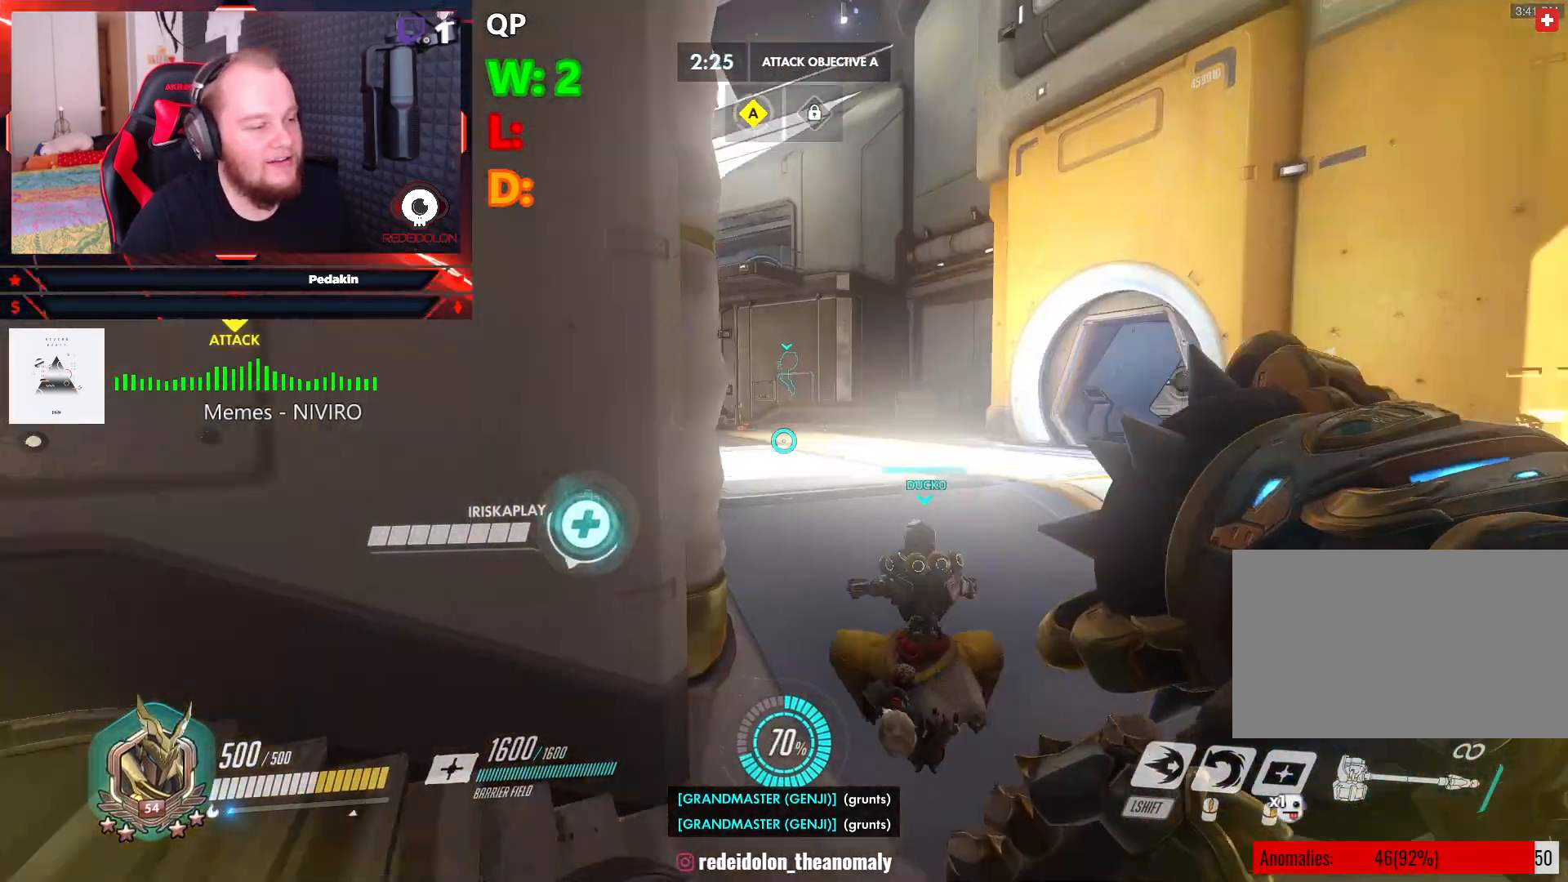
{"keys": ["w"], "mouse": [], "events": [[479, "d", "up"]]}
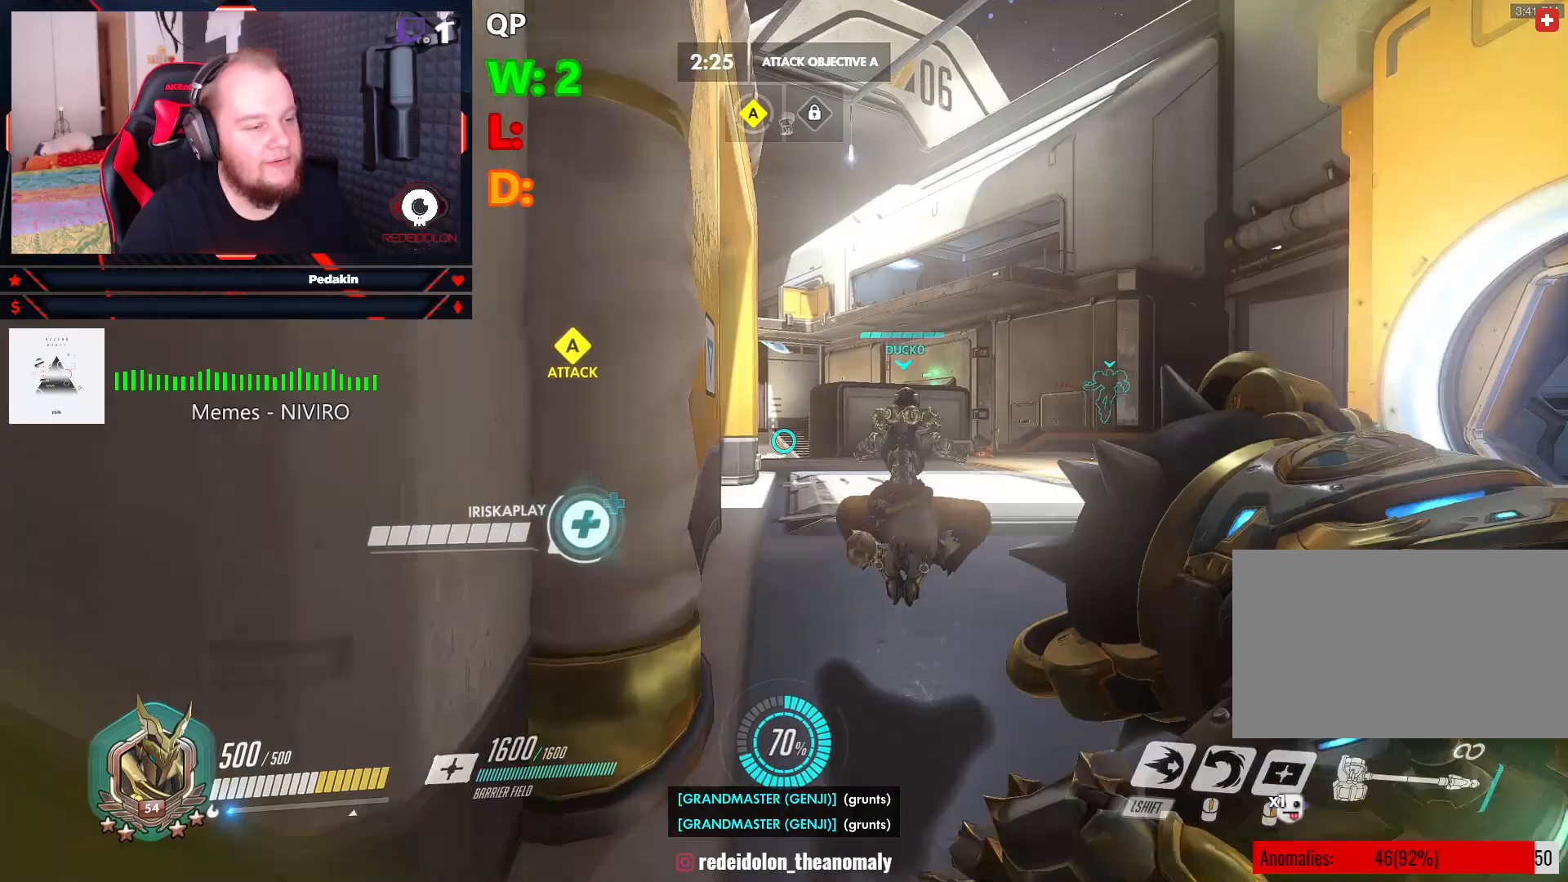
{"keys": ["w"], "mouse": [], "events": []}
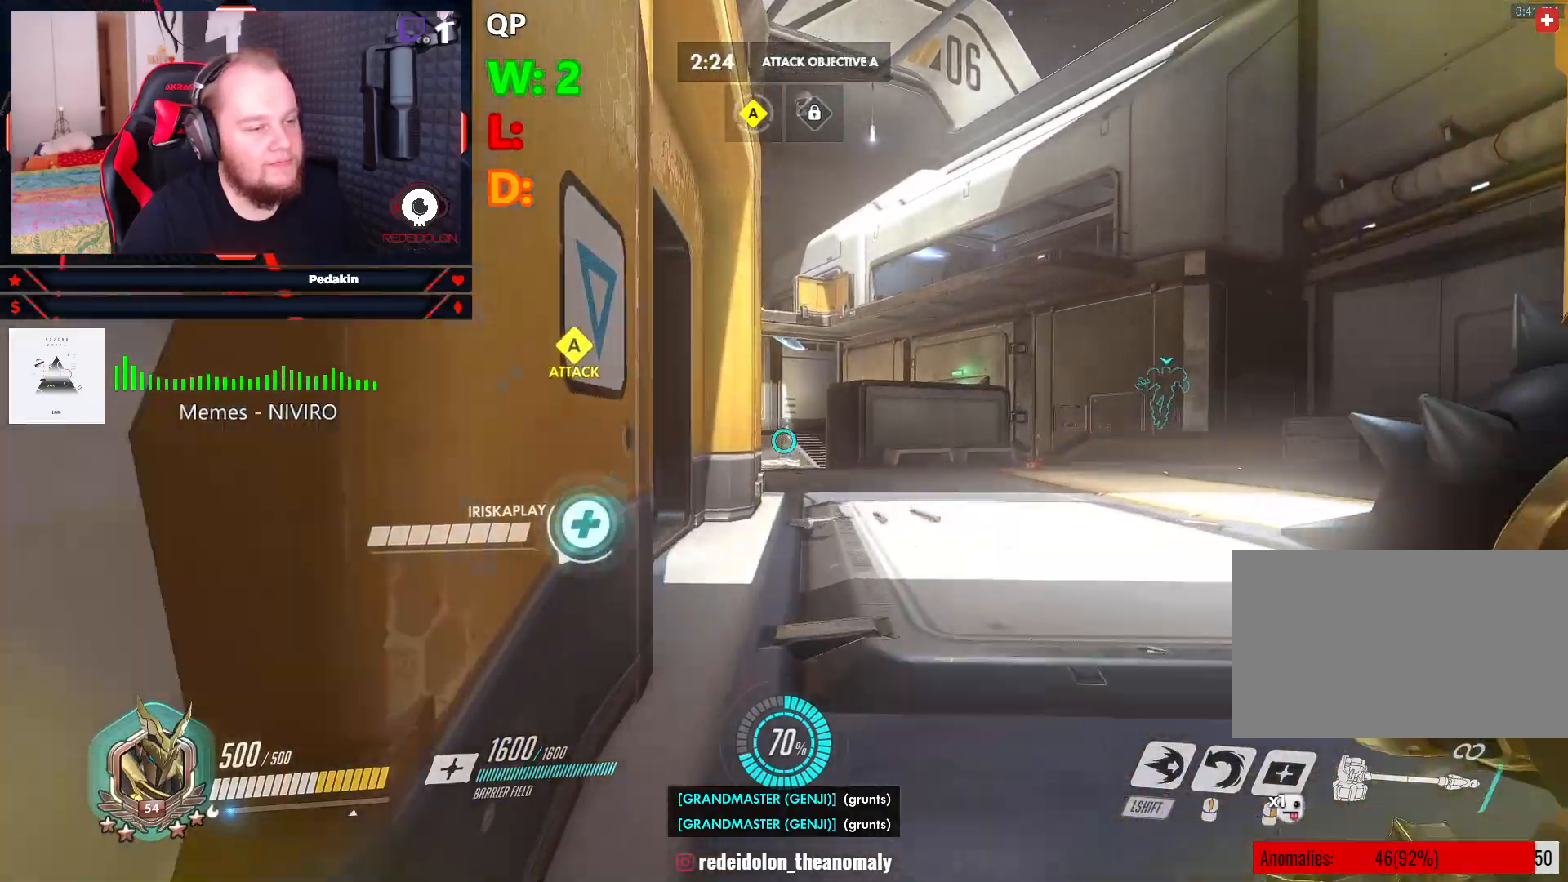
{"keys": ["w"], "mouse": [], "events": []}
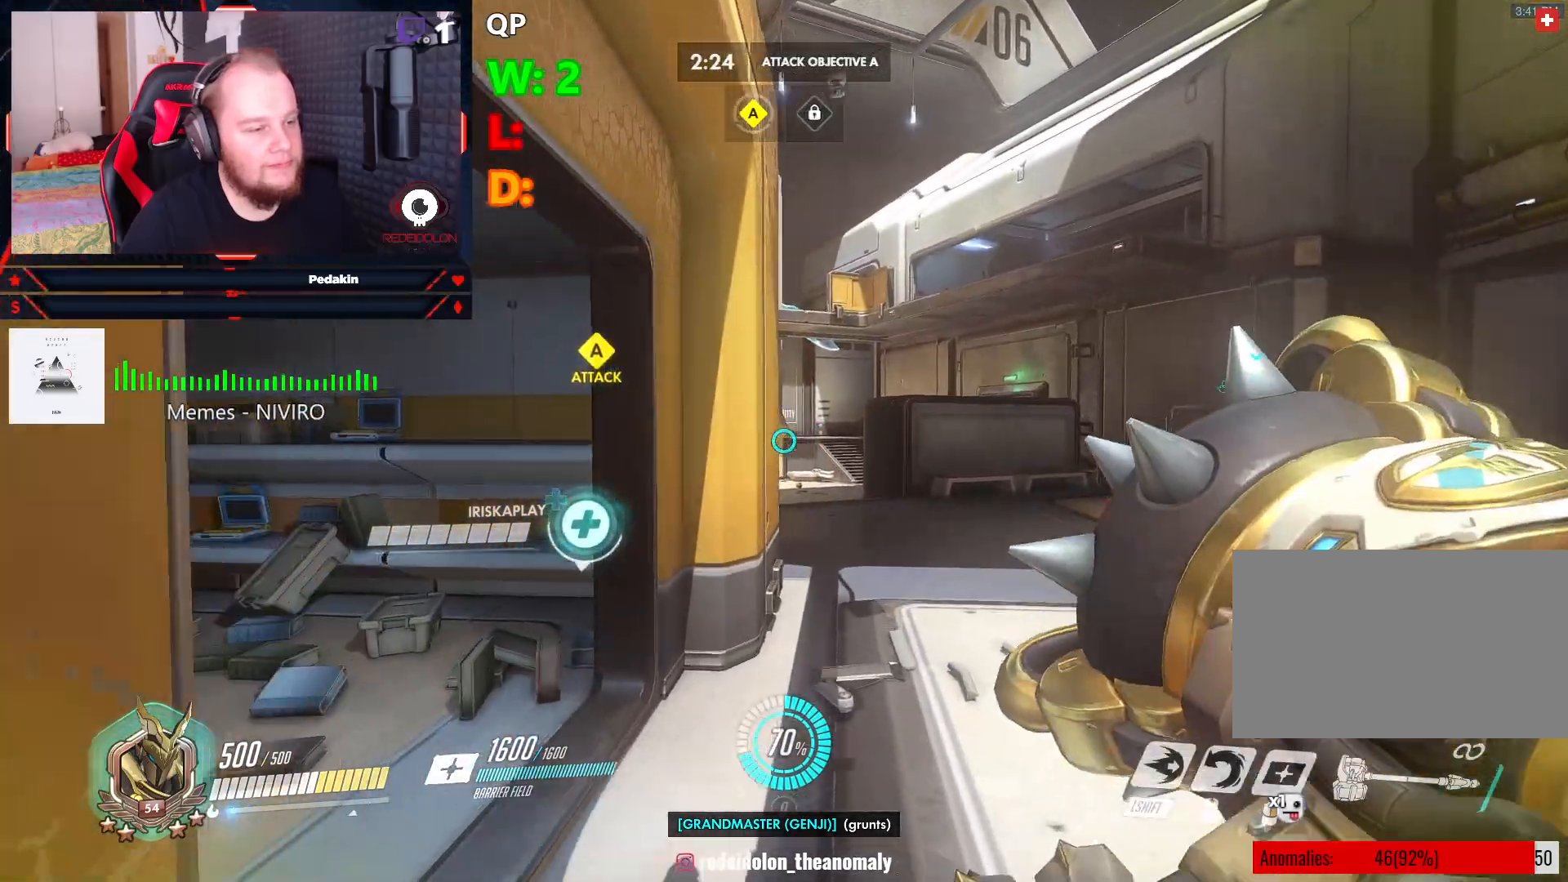
{"keys": ["d", "w"], "mouse": [], "events": [[438, "d", "down"]]}
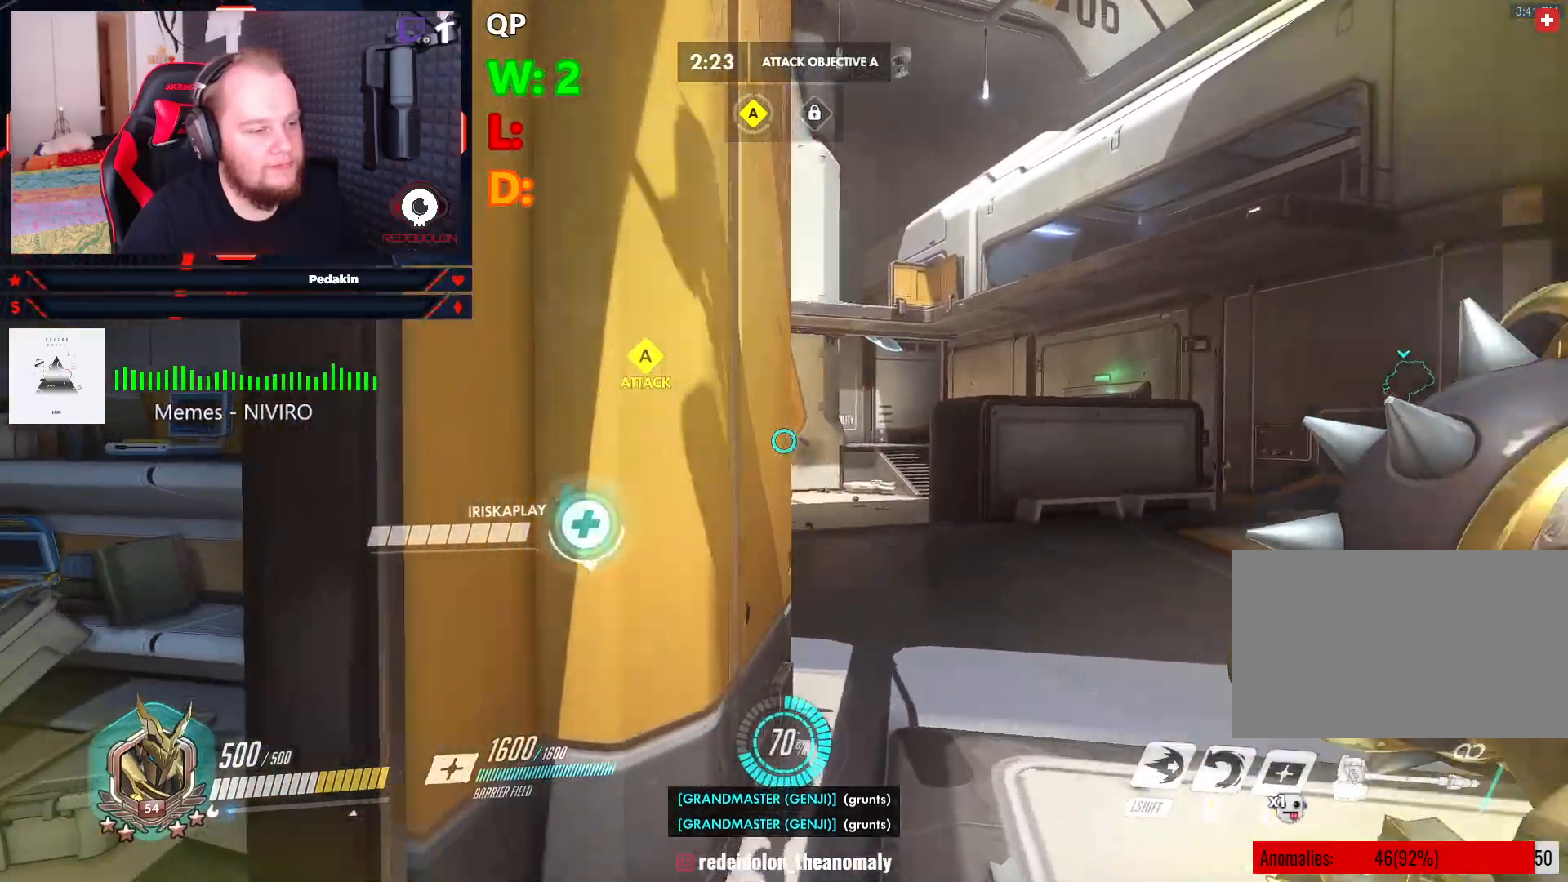
{"keys": ["d", "space", "w"], "mouse": [], "events": [[458, "space", "down"]]}
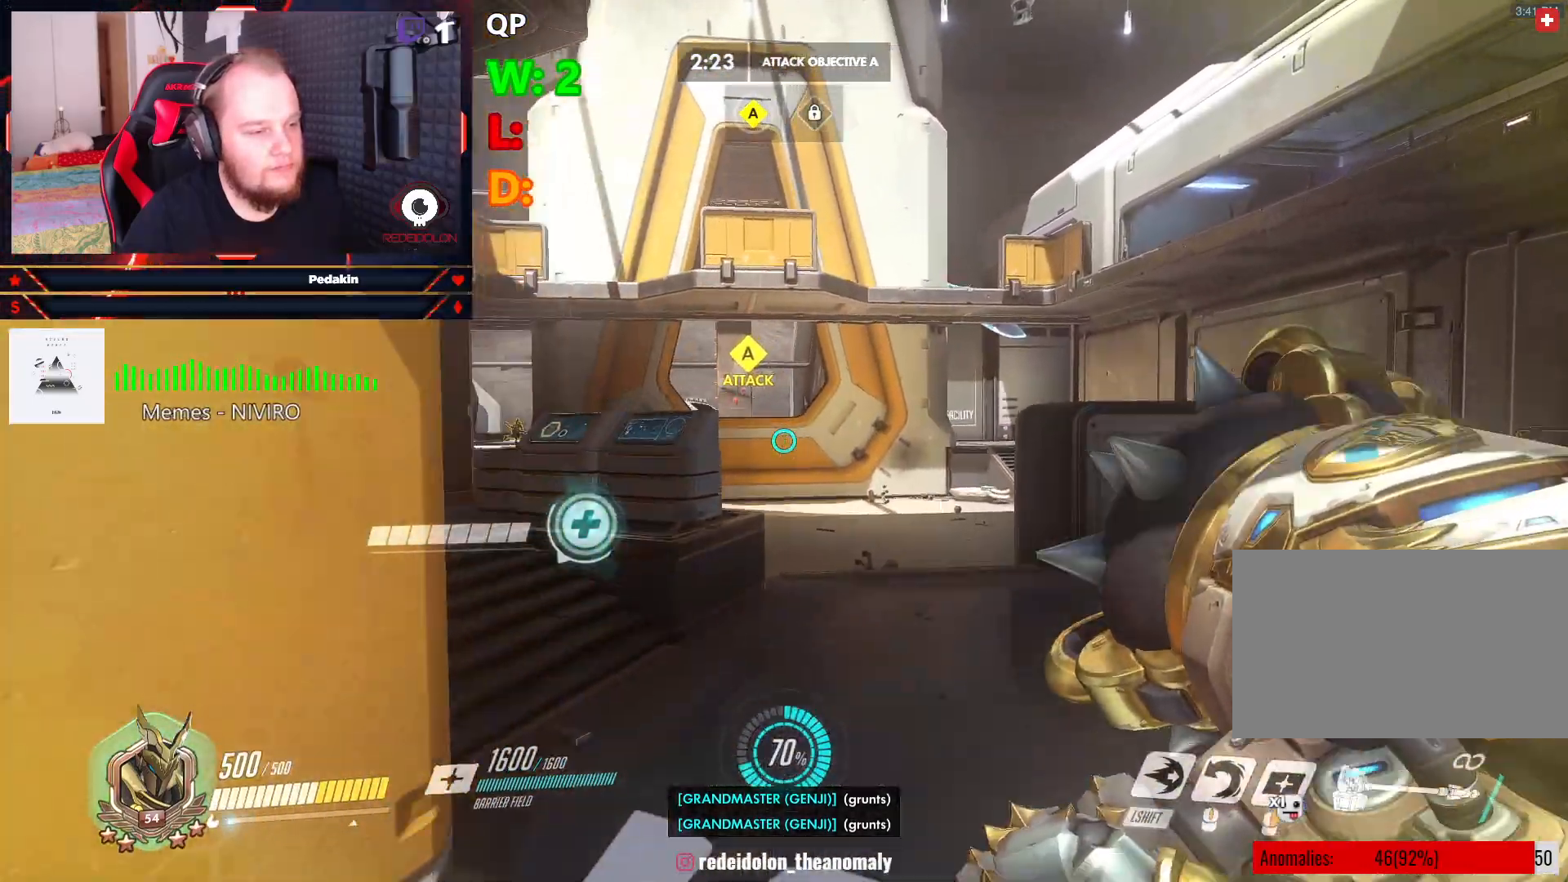
{"keys": ["d"], "mouse": [], "events": [[42, "w", "up"], [188, "space", "up"]]}
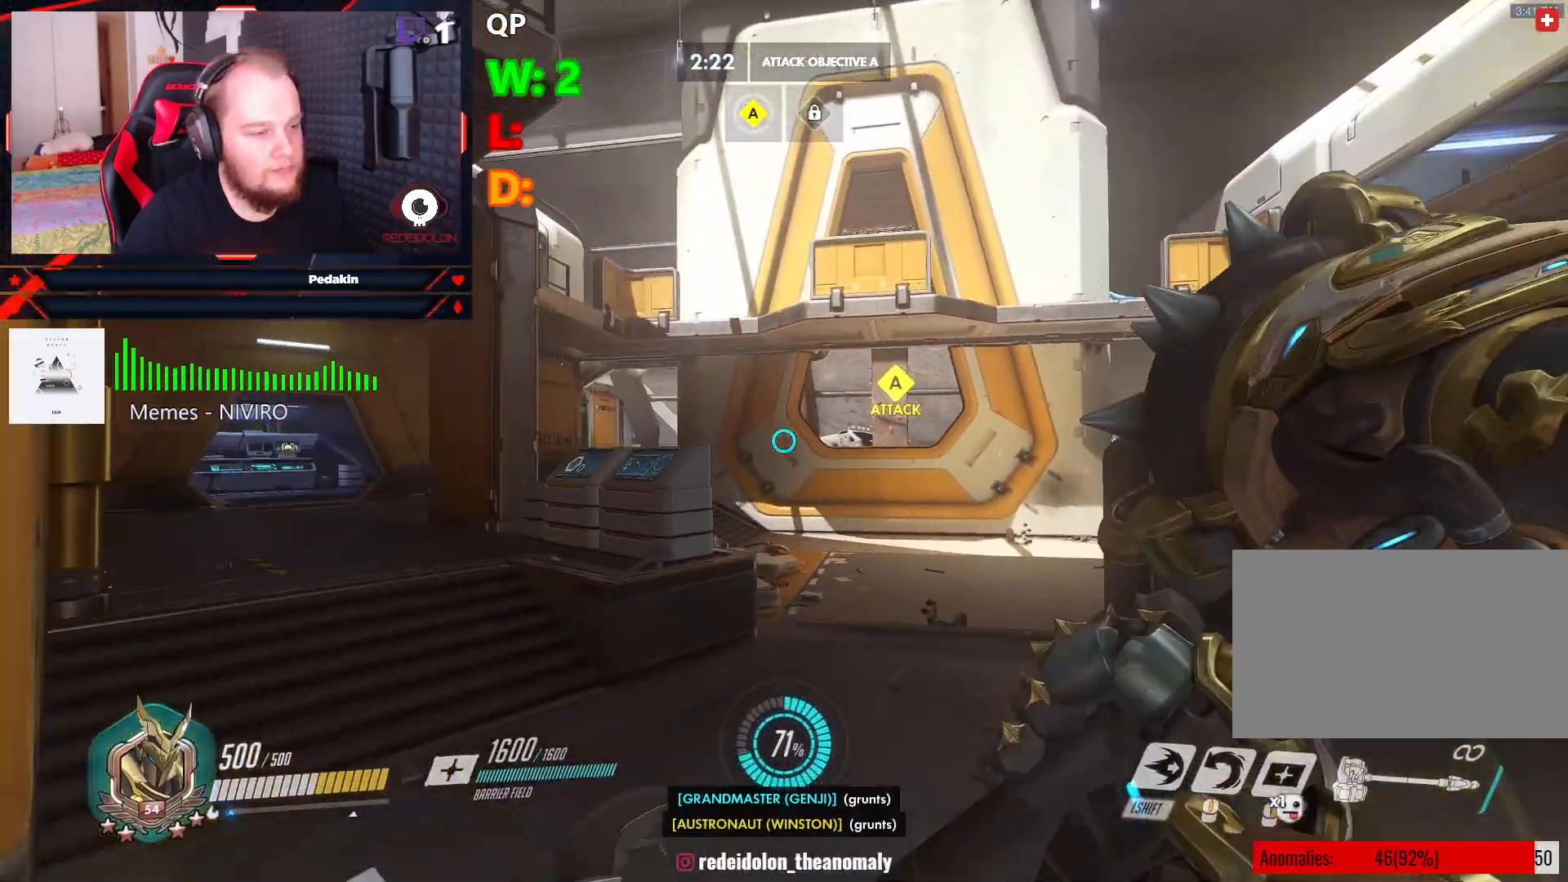
{"keys": ["d", "w"], "mouse": [], "events": [[250, "w", "down"]]}
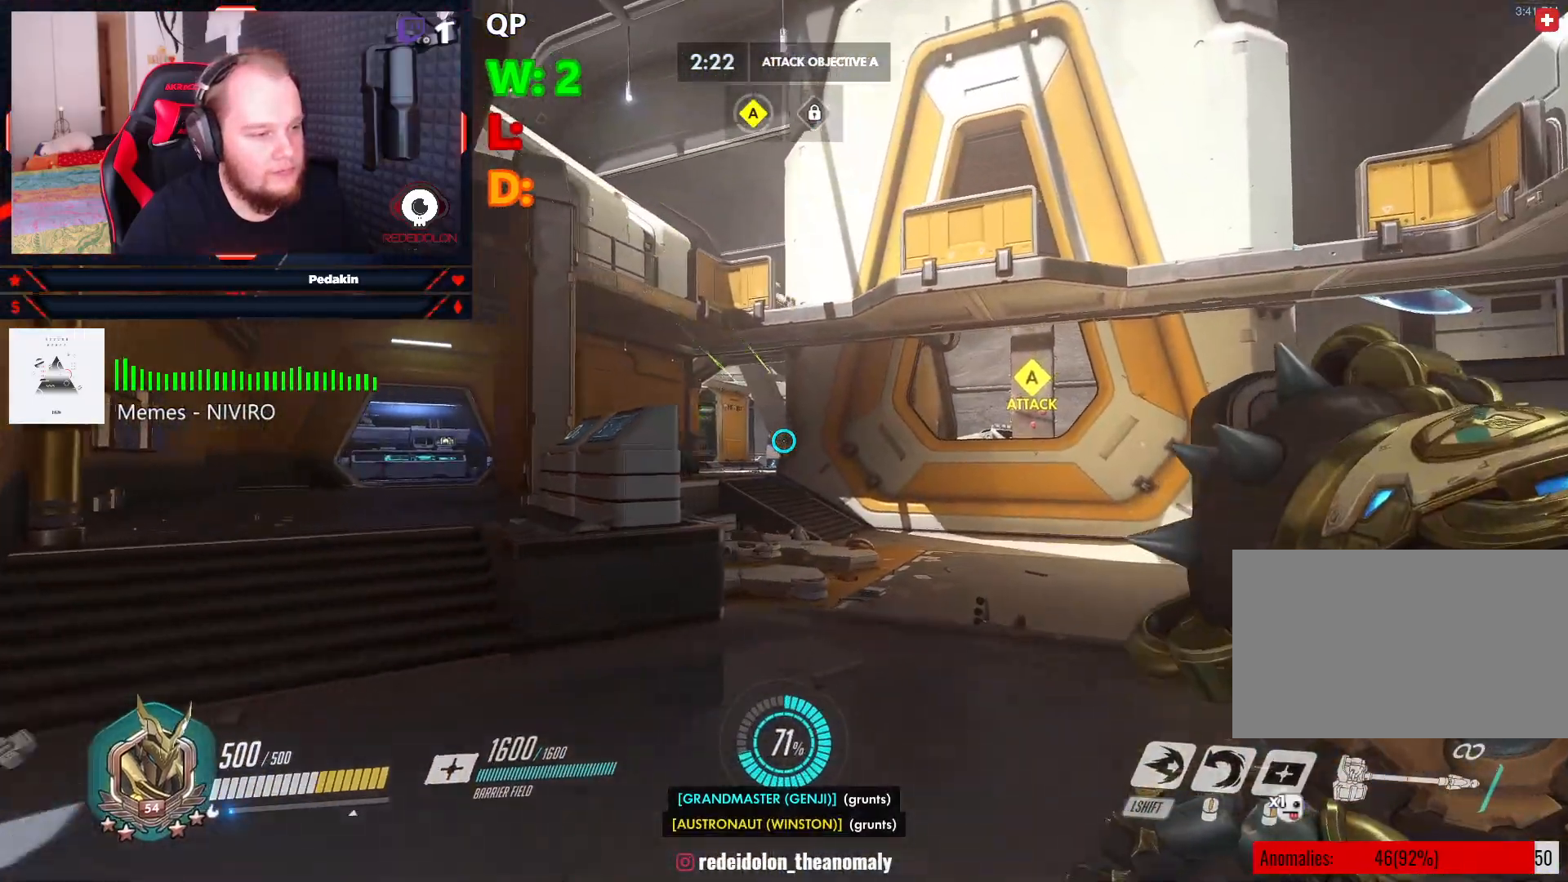
{"keys": ["w"], "mouse": [], "events": [[417, "d", "up"]]}
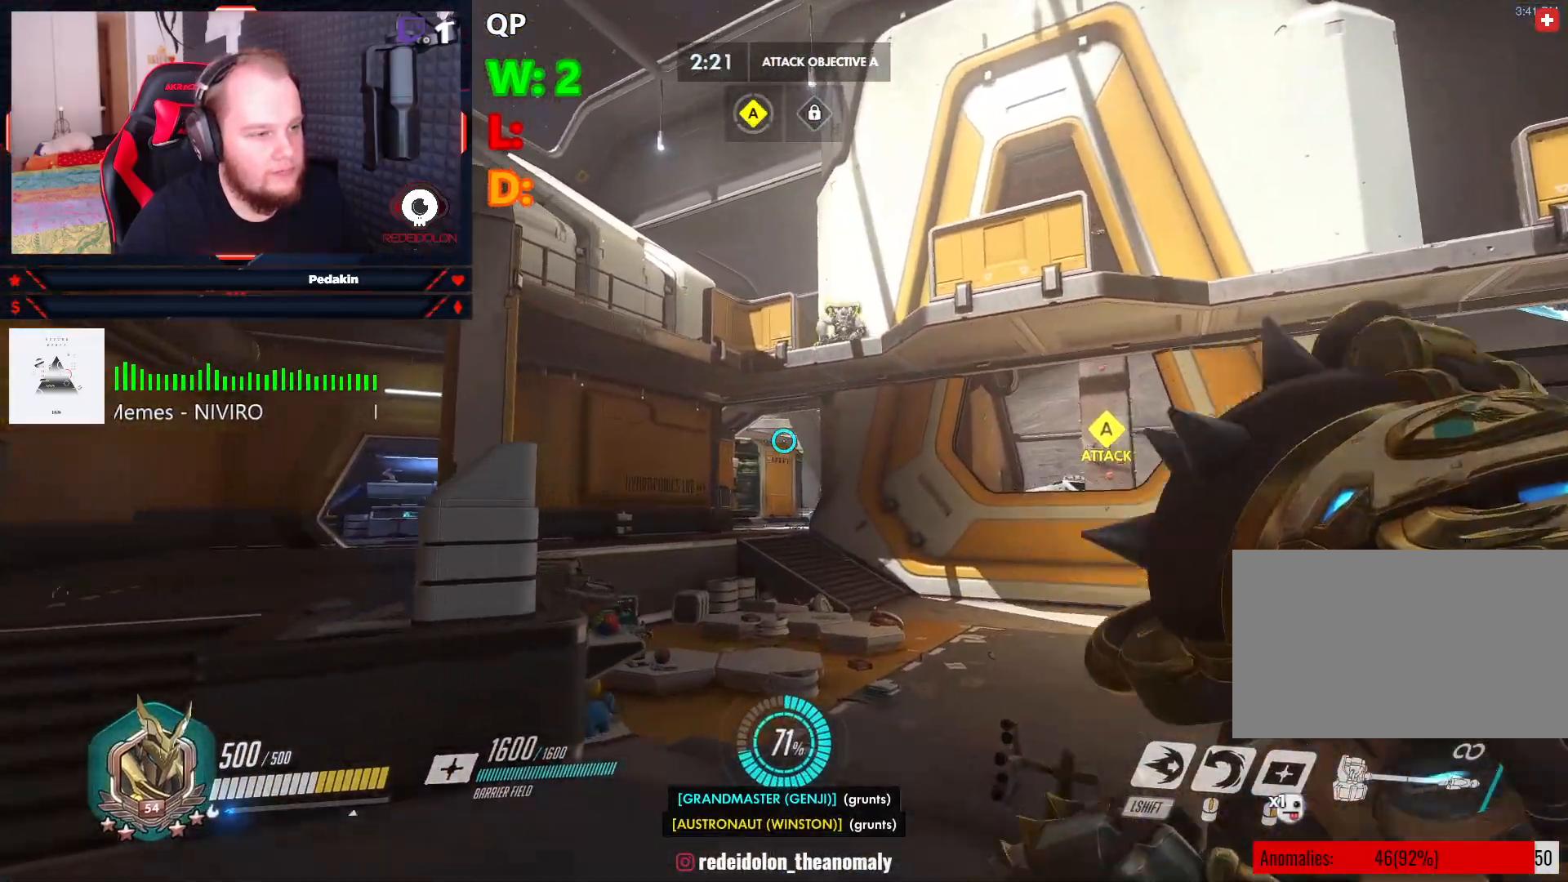
{"keys": ["1"], "mouse": [], "events": [[146, "a", "down"], [229, "space", "down"], [229, "w", "up"], [375, "a", "up"], [417, "space", "up"], [479, "1", "down"]]}
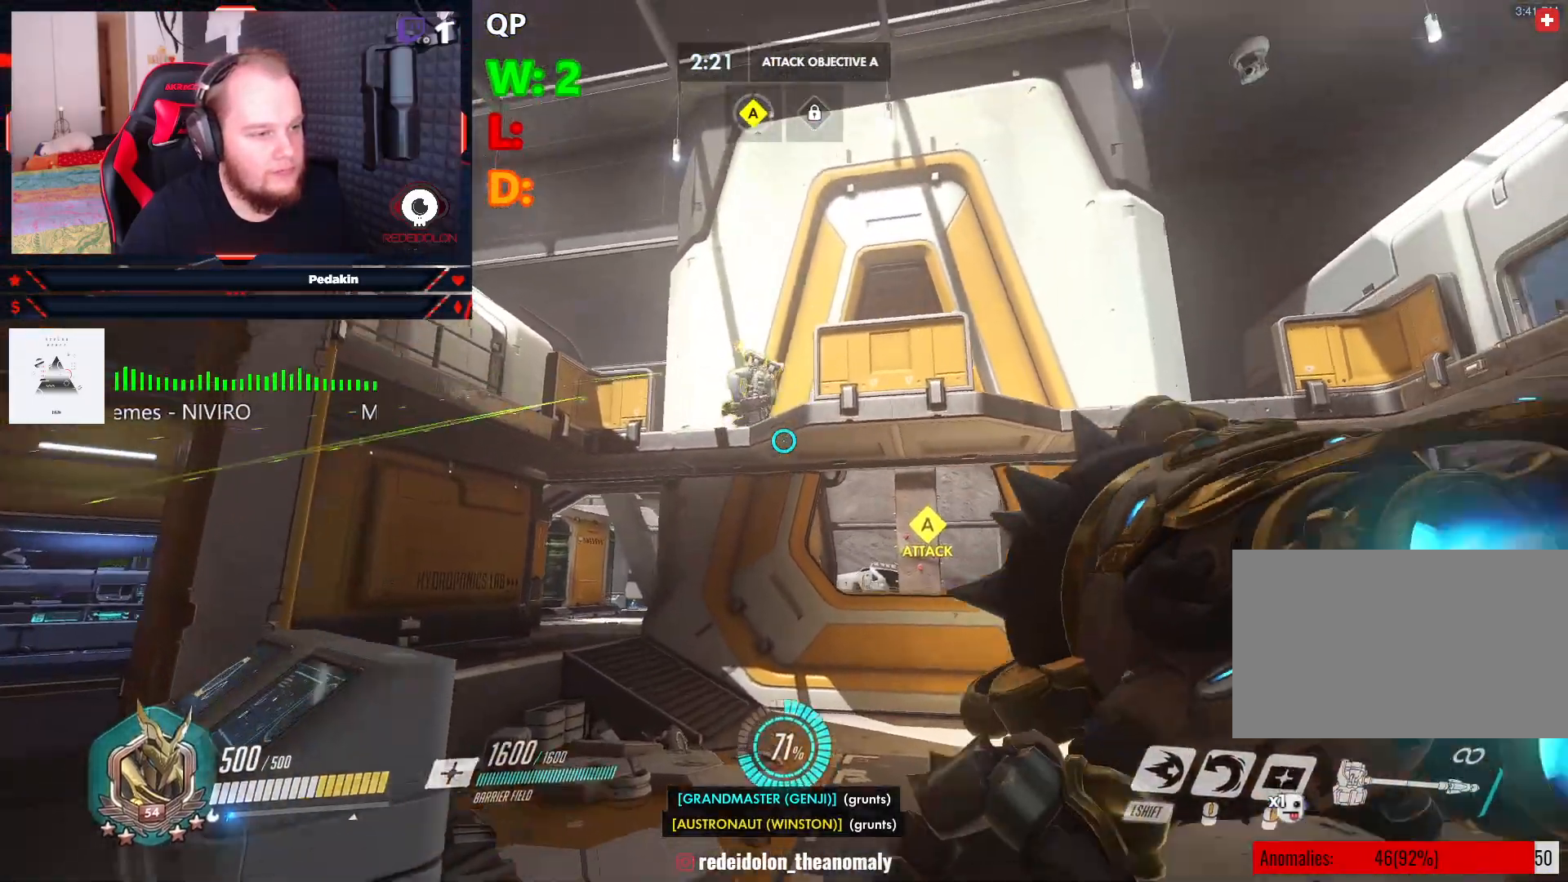
{"keys": ["a"], "mouse": [], "events": [[62, "1", "up"], [292, "a", "down"]]}
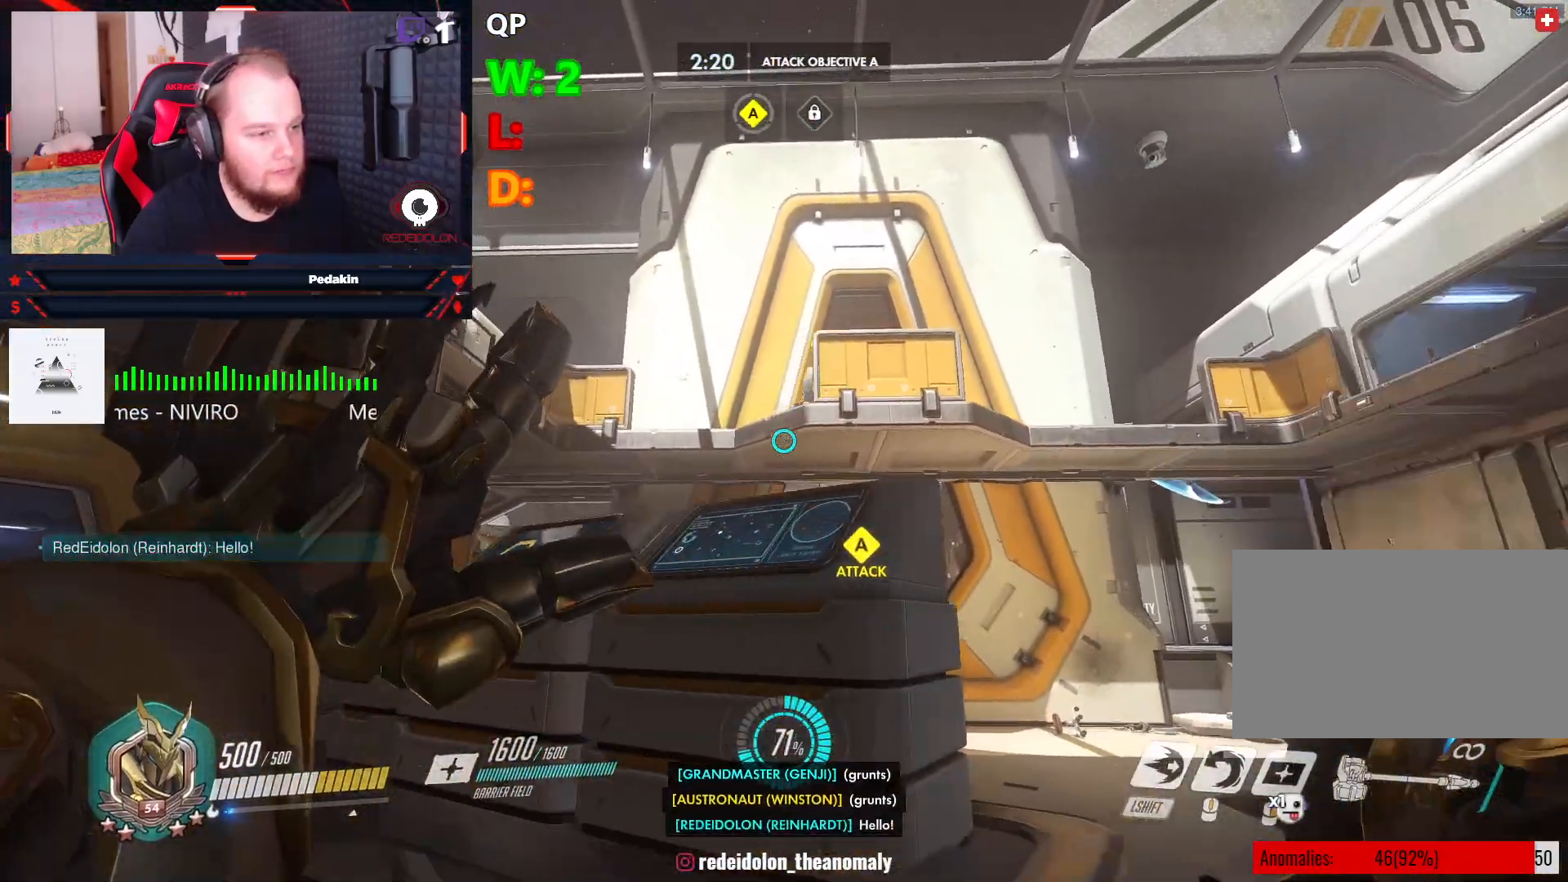
{"keys": ["a", "w"], "mouse": [], "events": [[167, "w", "down"]]}
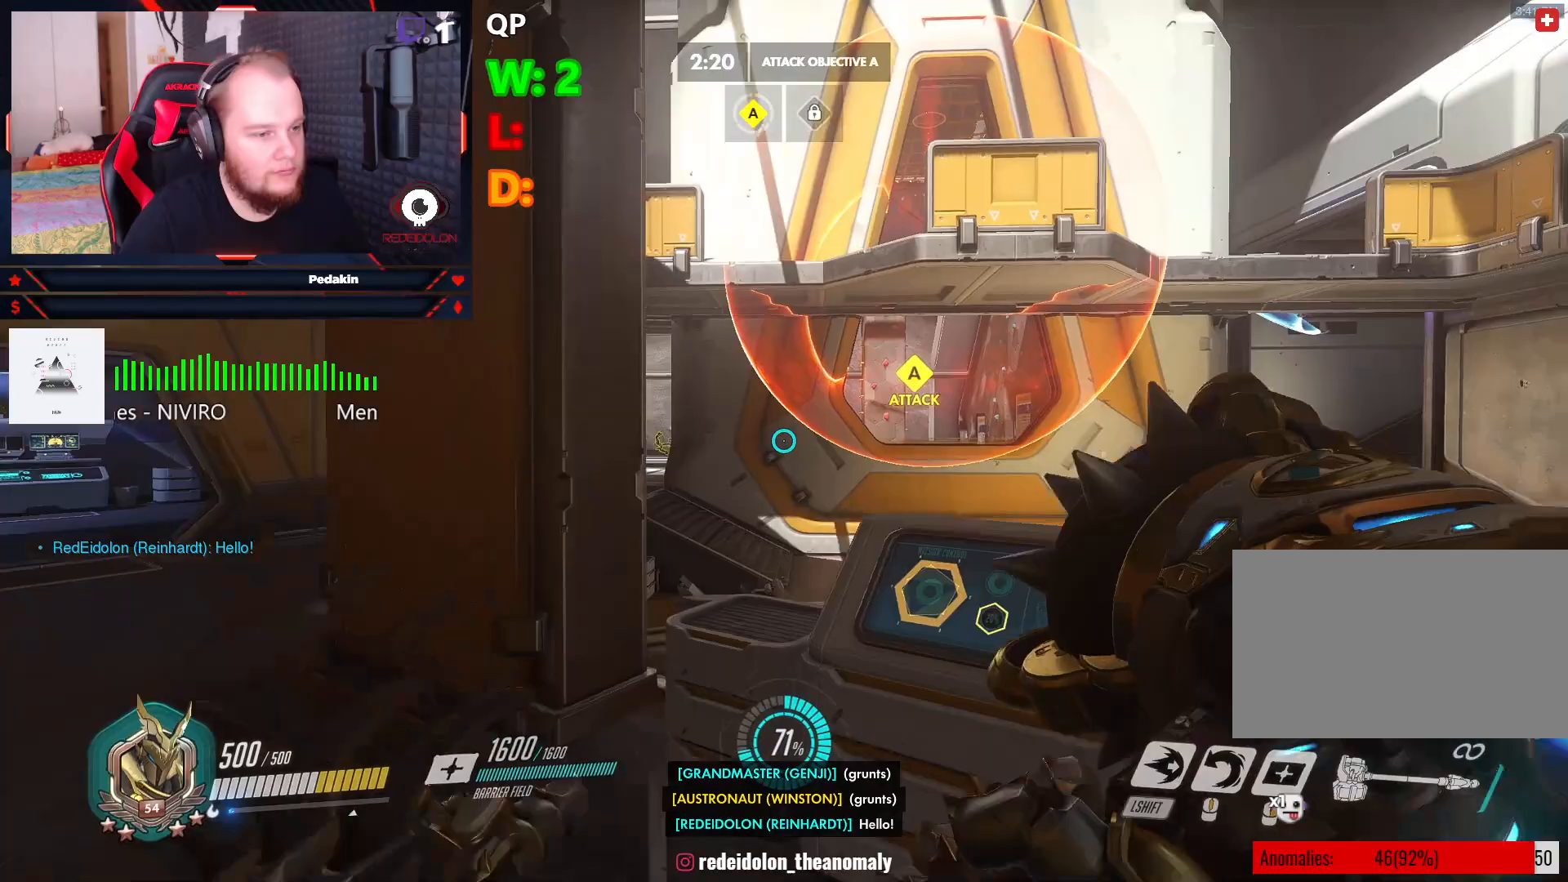
{"keys": ["a", "w"], "mouse": [], "events": []}
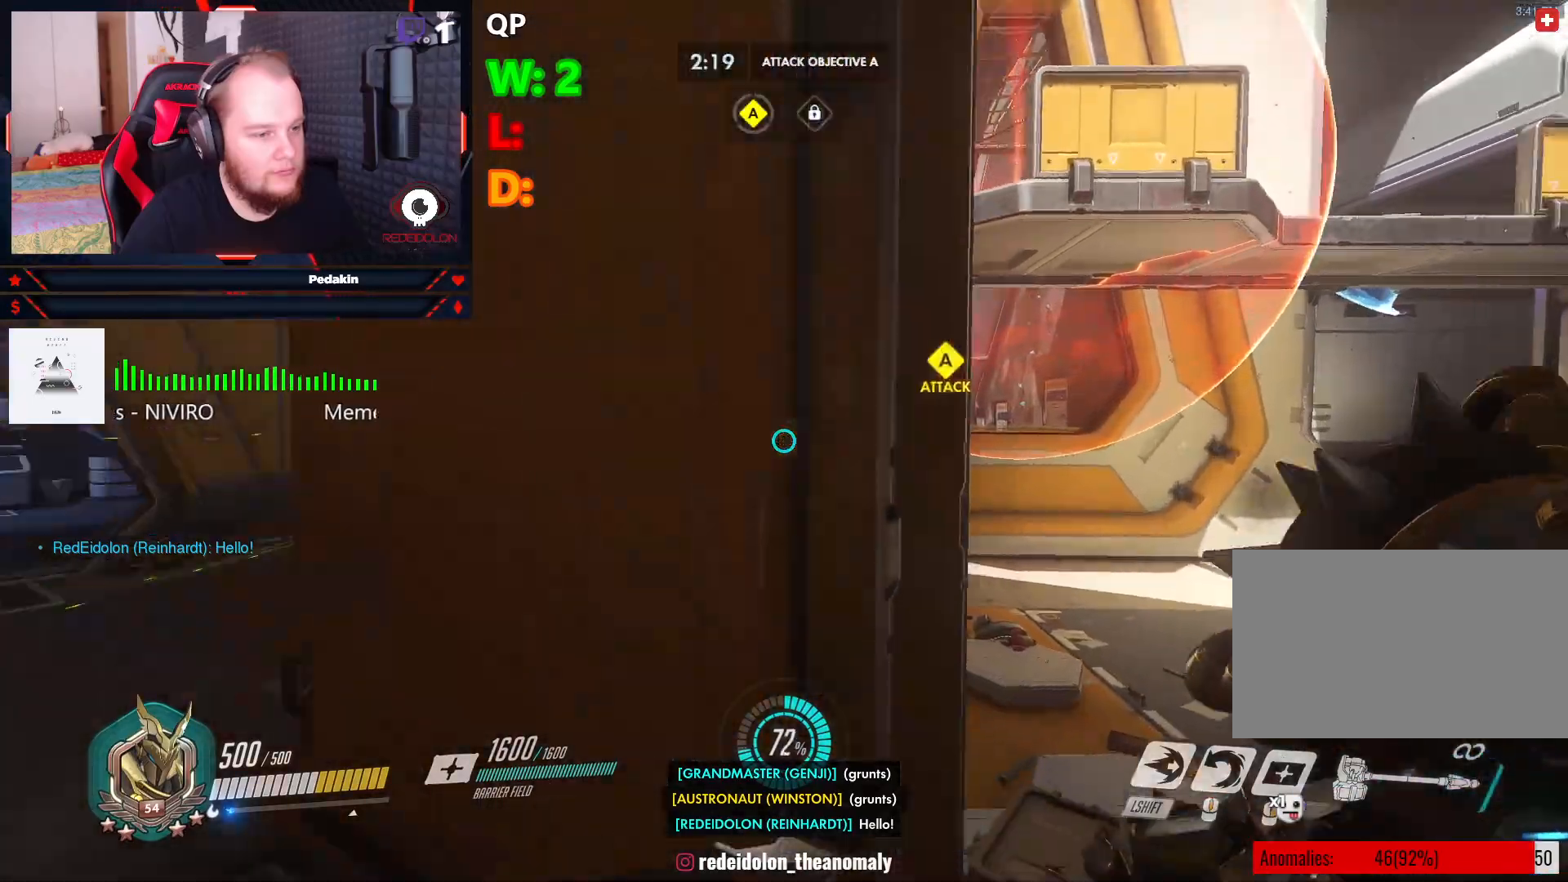
{"keys": ["a", "w"], "mouse": [], "events": []}
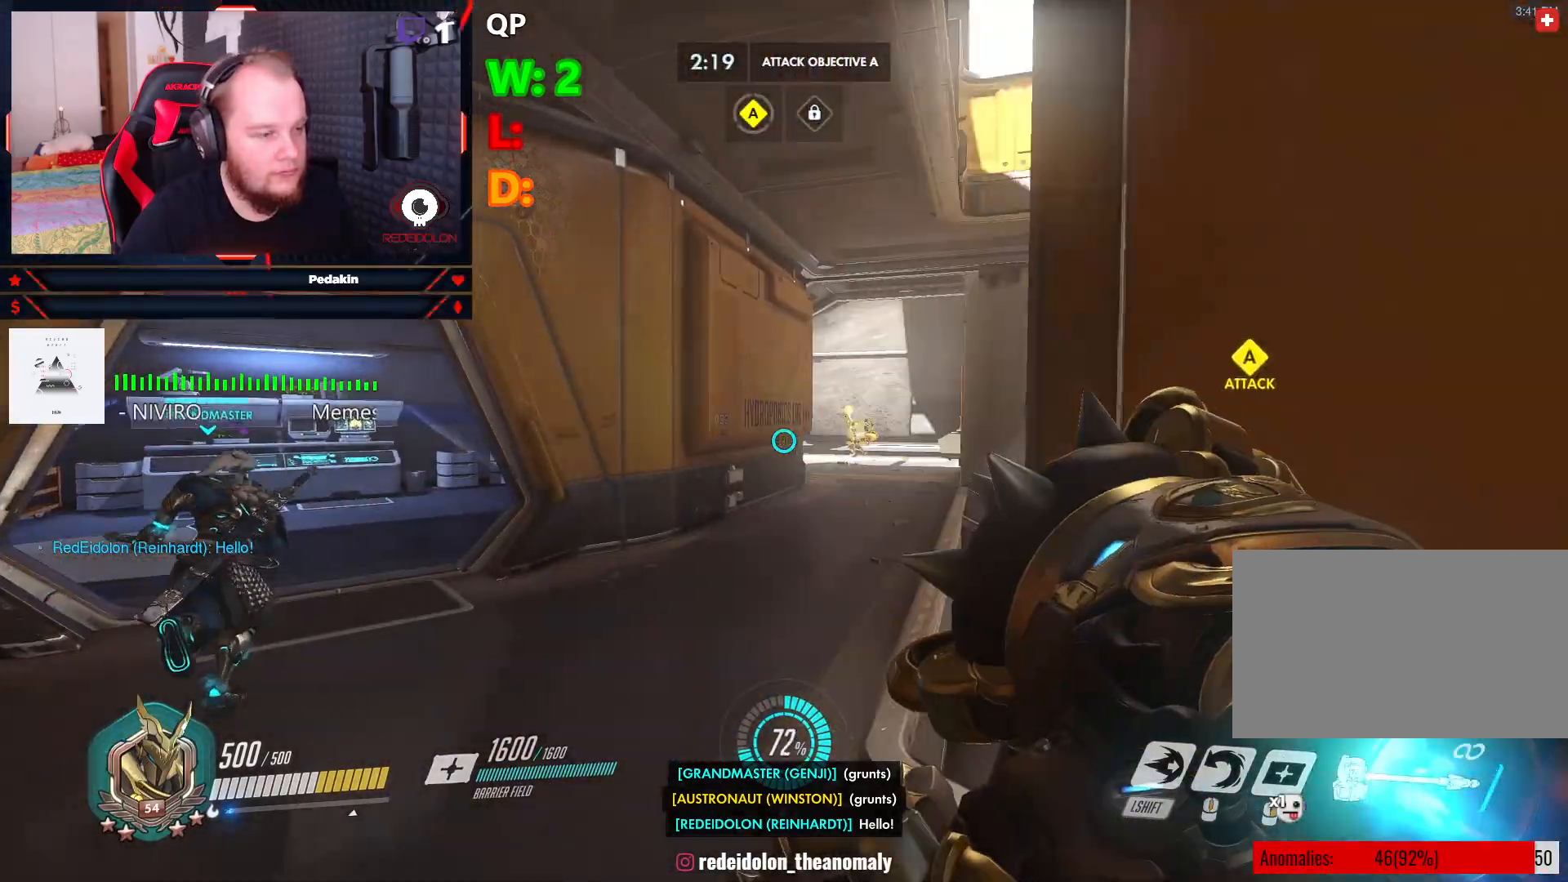
{"keys": ["a", "w"], "mouse": [], "events": []}
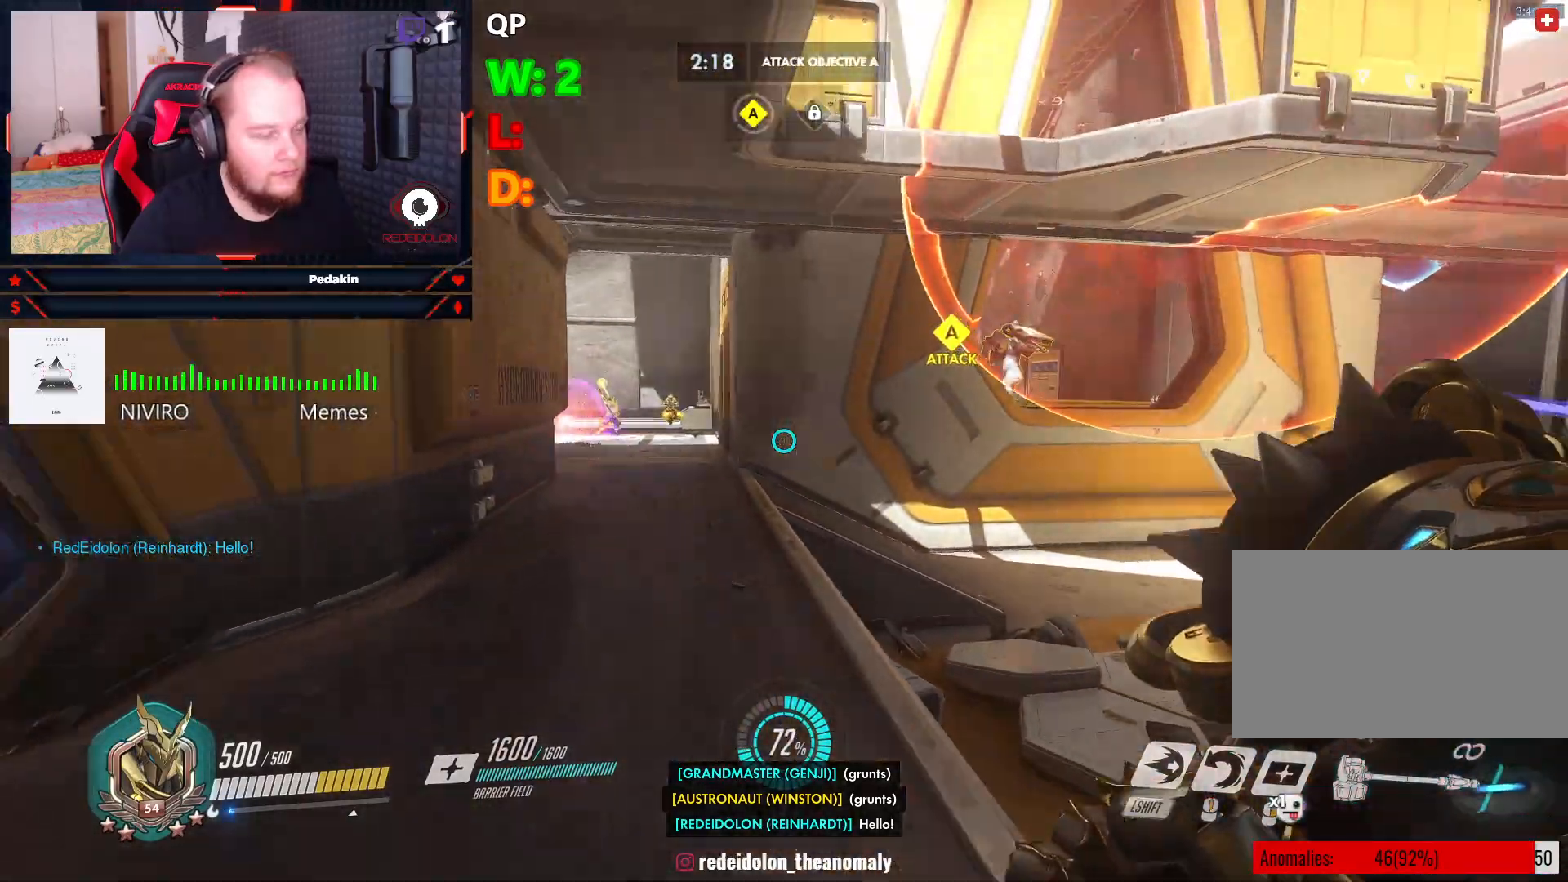
{"keys": [], "mouse": [], "events": [[292, "mouse_wheel", "down"], [333, "w", "up"], [375, "mouse_wheel", "up"], [417, "a", "up"]]}
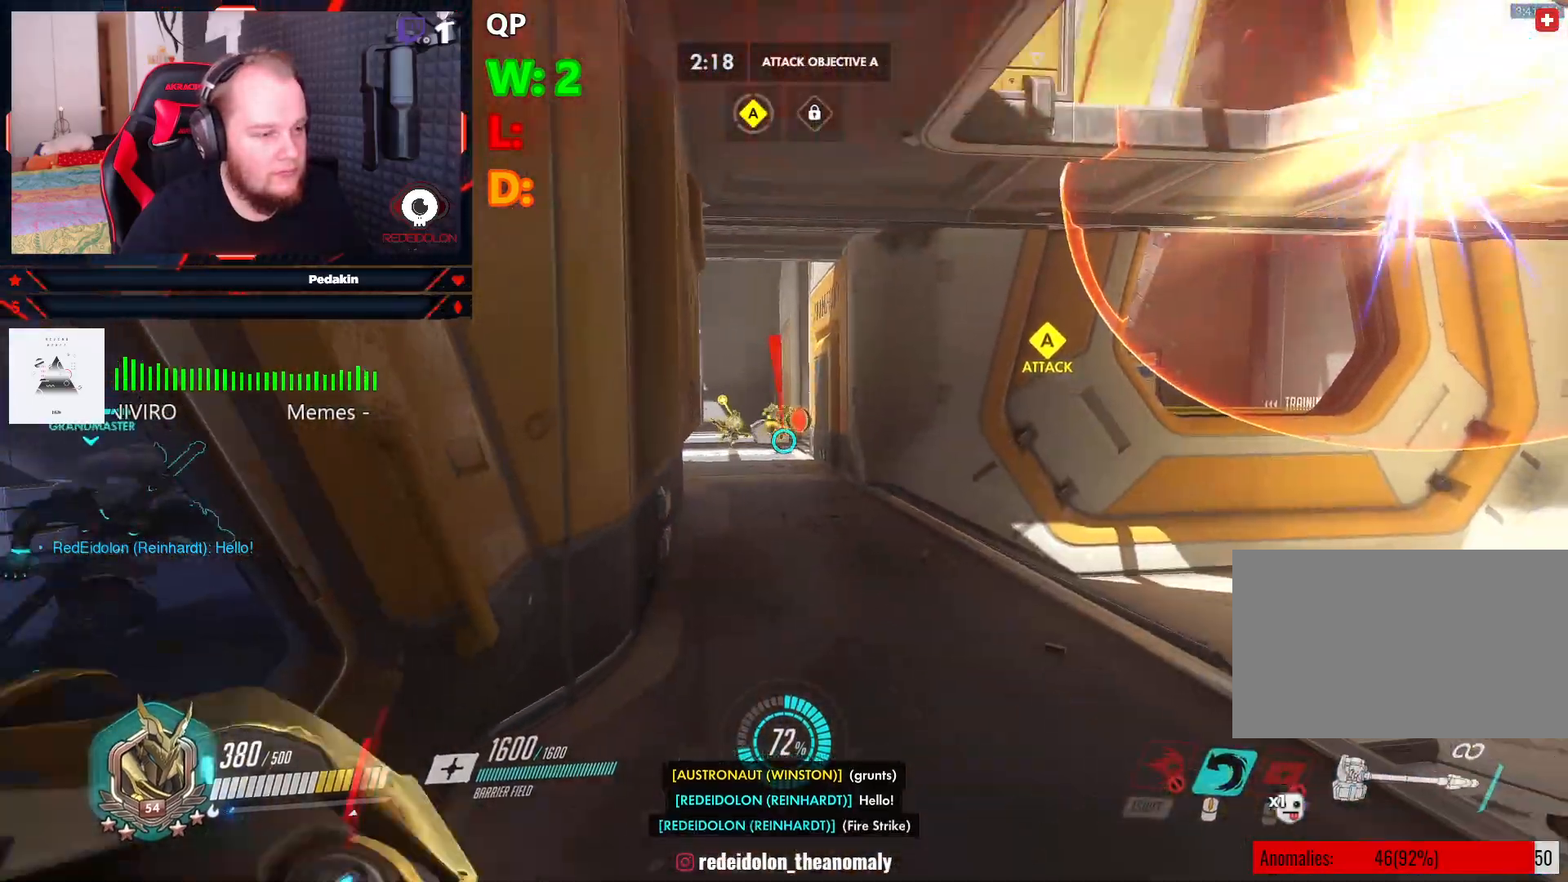
{"keys": ["a"], "mouse": [], "events": [[167, "w", "down"], [292, "a", "down"], [354, "w", "up"]]}
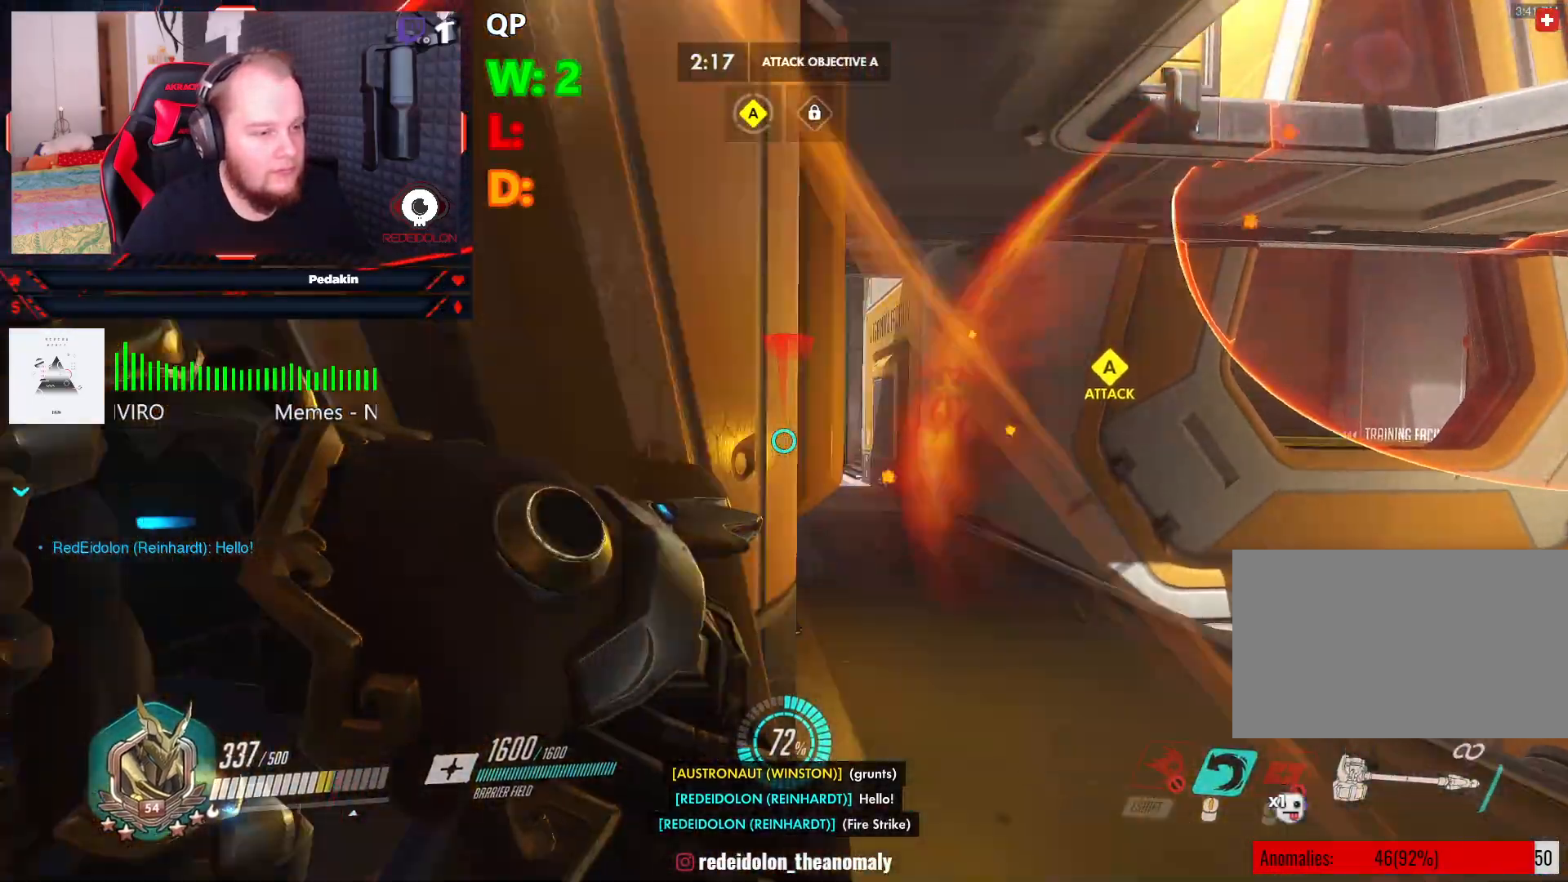
{"keys": ["d"], "mouse": ["right"], "events": [[42, "s", "down"], [229, "s", "up"], [354, "mouse_right", "down"], [354, "w", "down"], [396, "a", "up"], [458, "d", "down"], [500, "w", "up"]]}
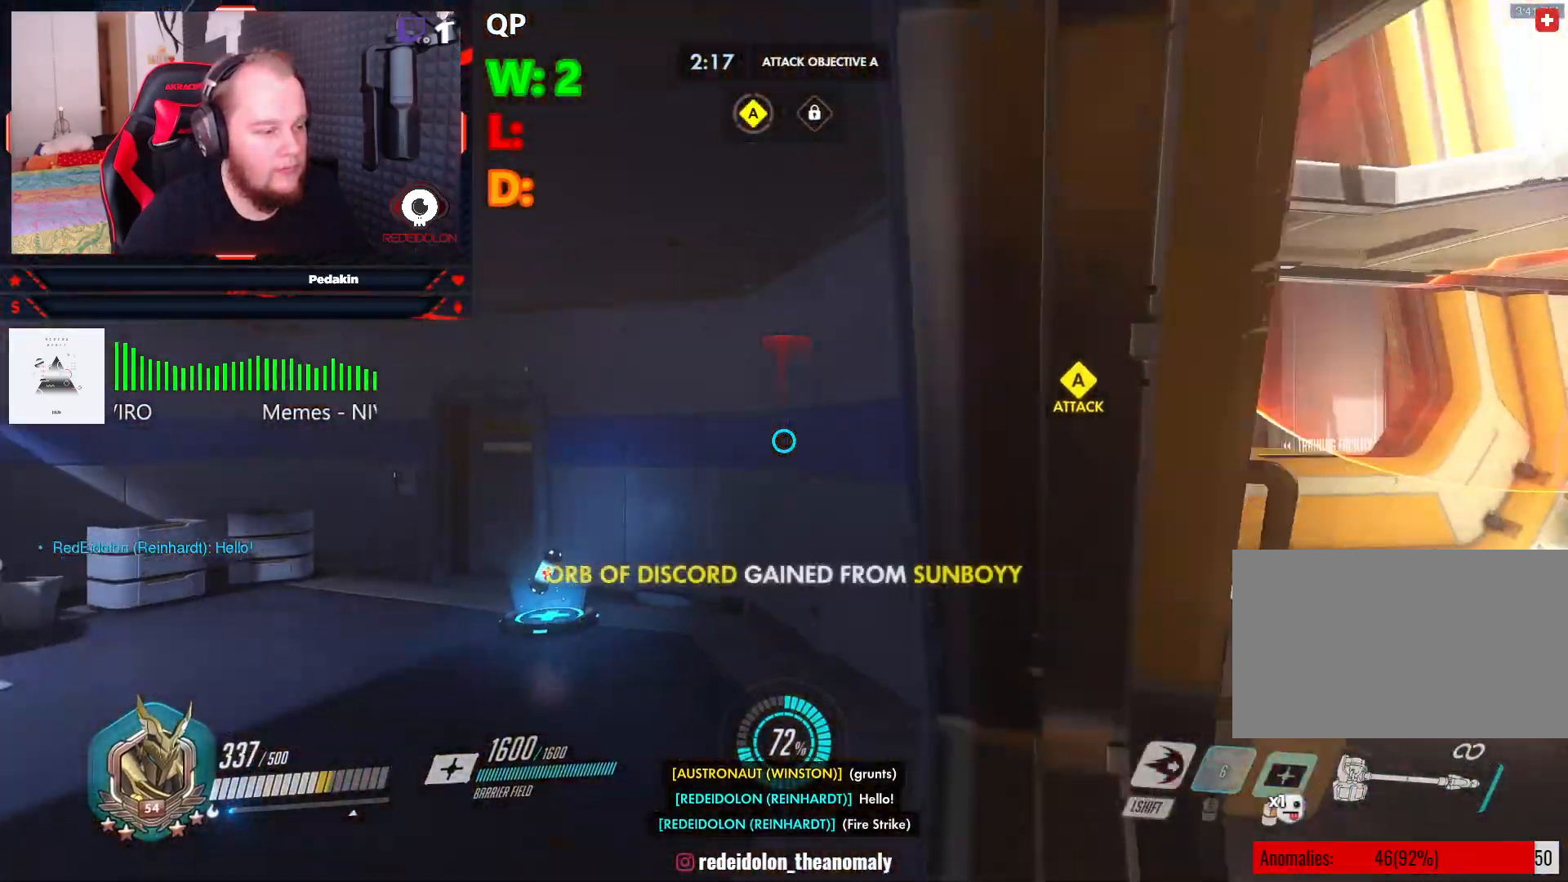
{"keys": ["d"], "mouse": ["right"], "events": []}
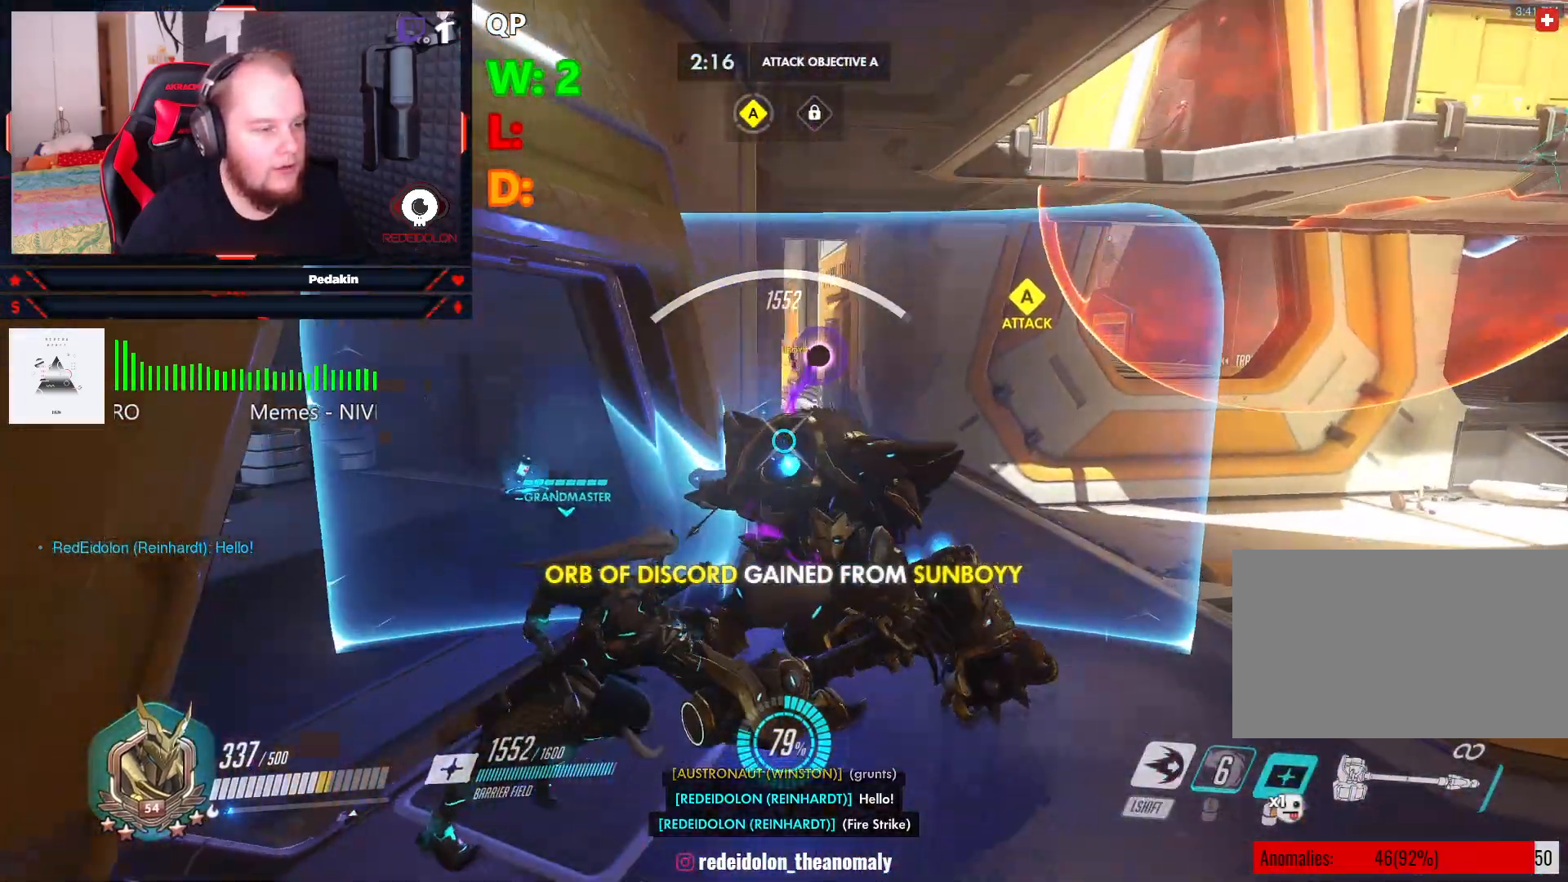
{"keys": ["w"], "mouse": ["right"], "events": [[104, "w", "down"], [479, "d", "up"]]}
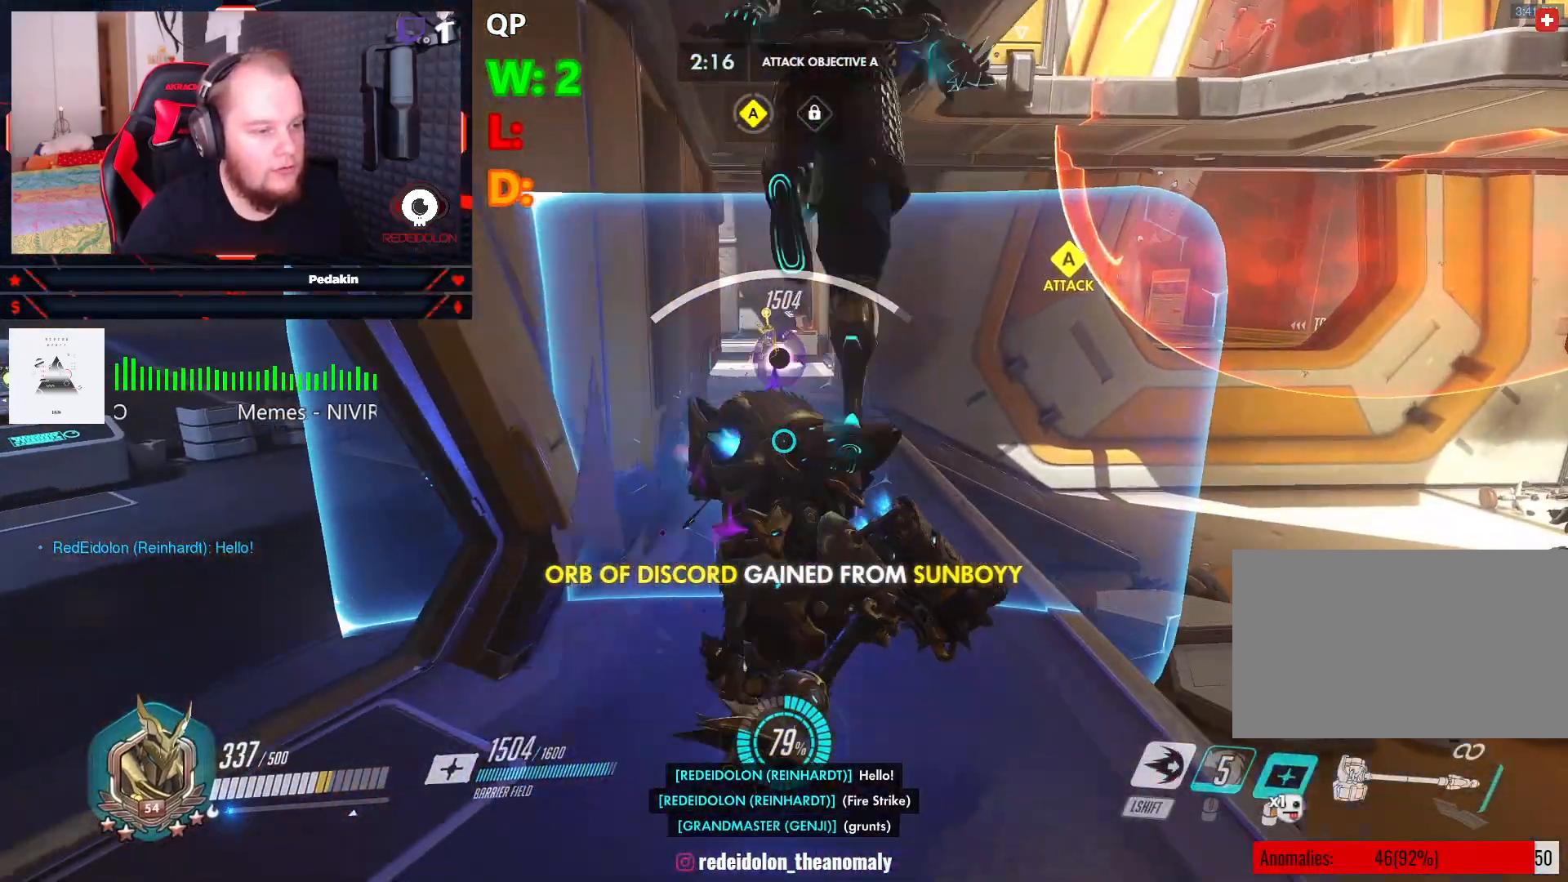
{"keys": ["w"], "mouse": ["right"], "events": []}
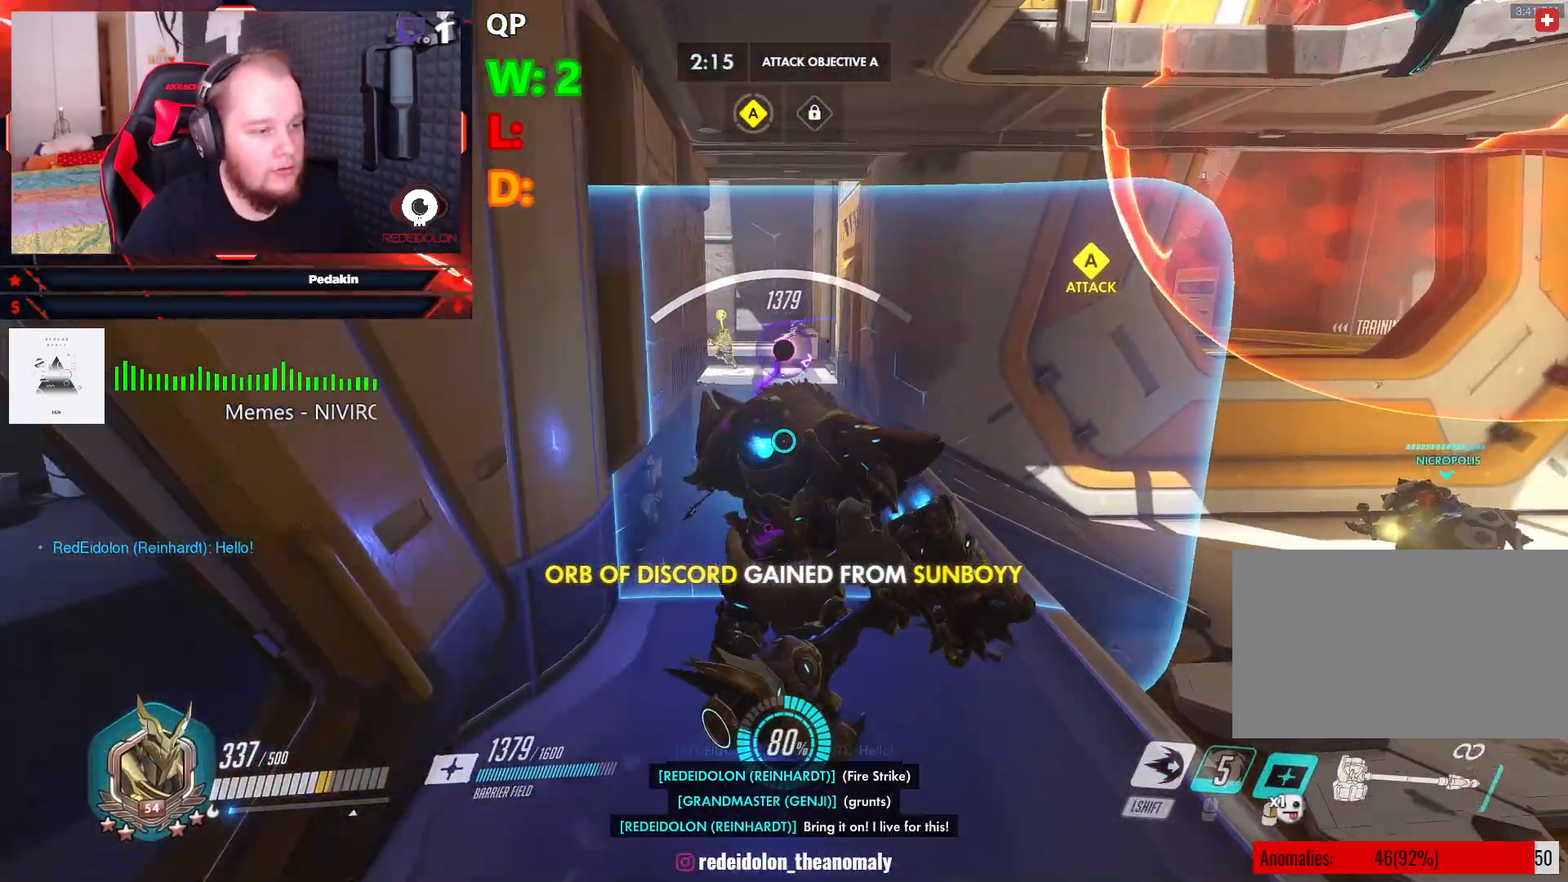
{"keys": ["w"], "mouse": ["right"], "events": []}
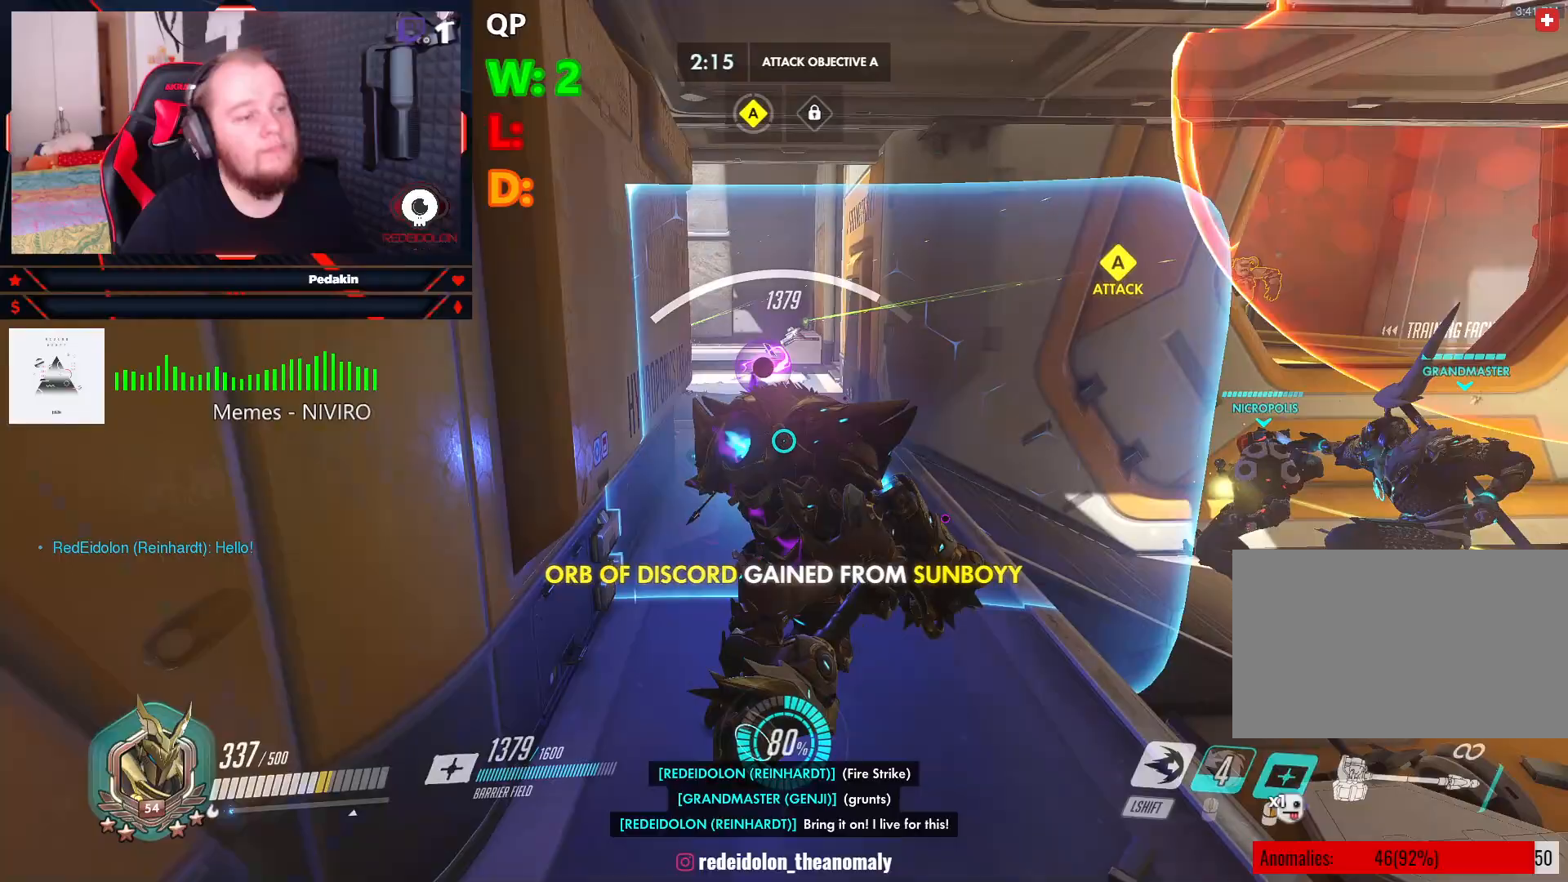
{"keys": ["w"], "mouse": ["right"], "events": []}
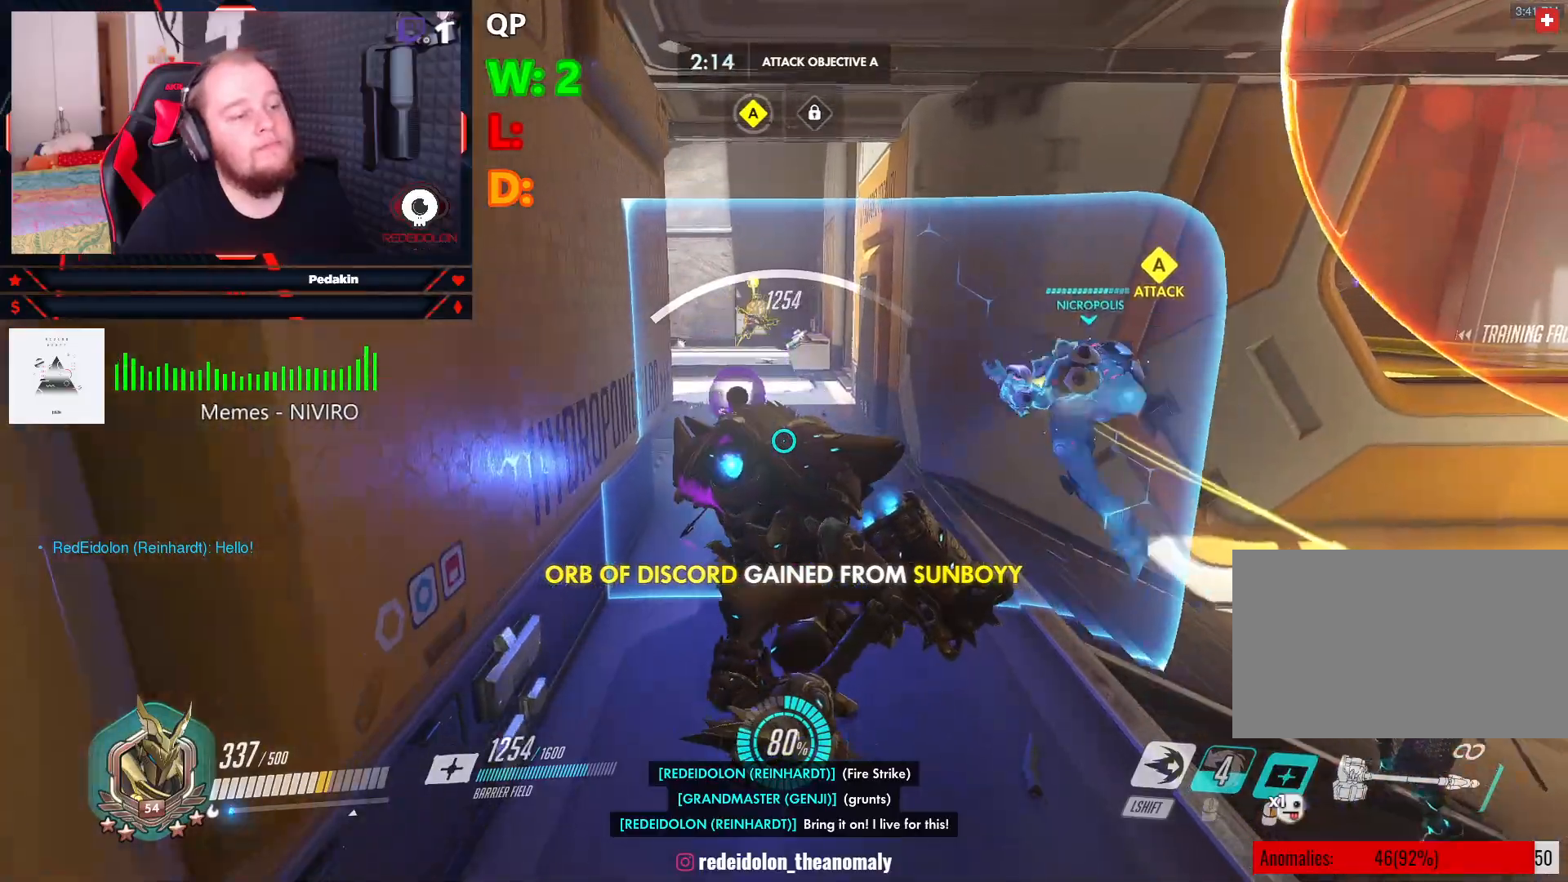
{"keys": ["w"], "mouse": ["right"], "events": []}
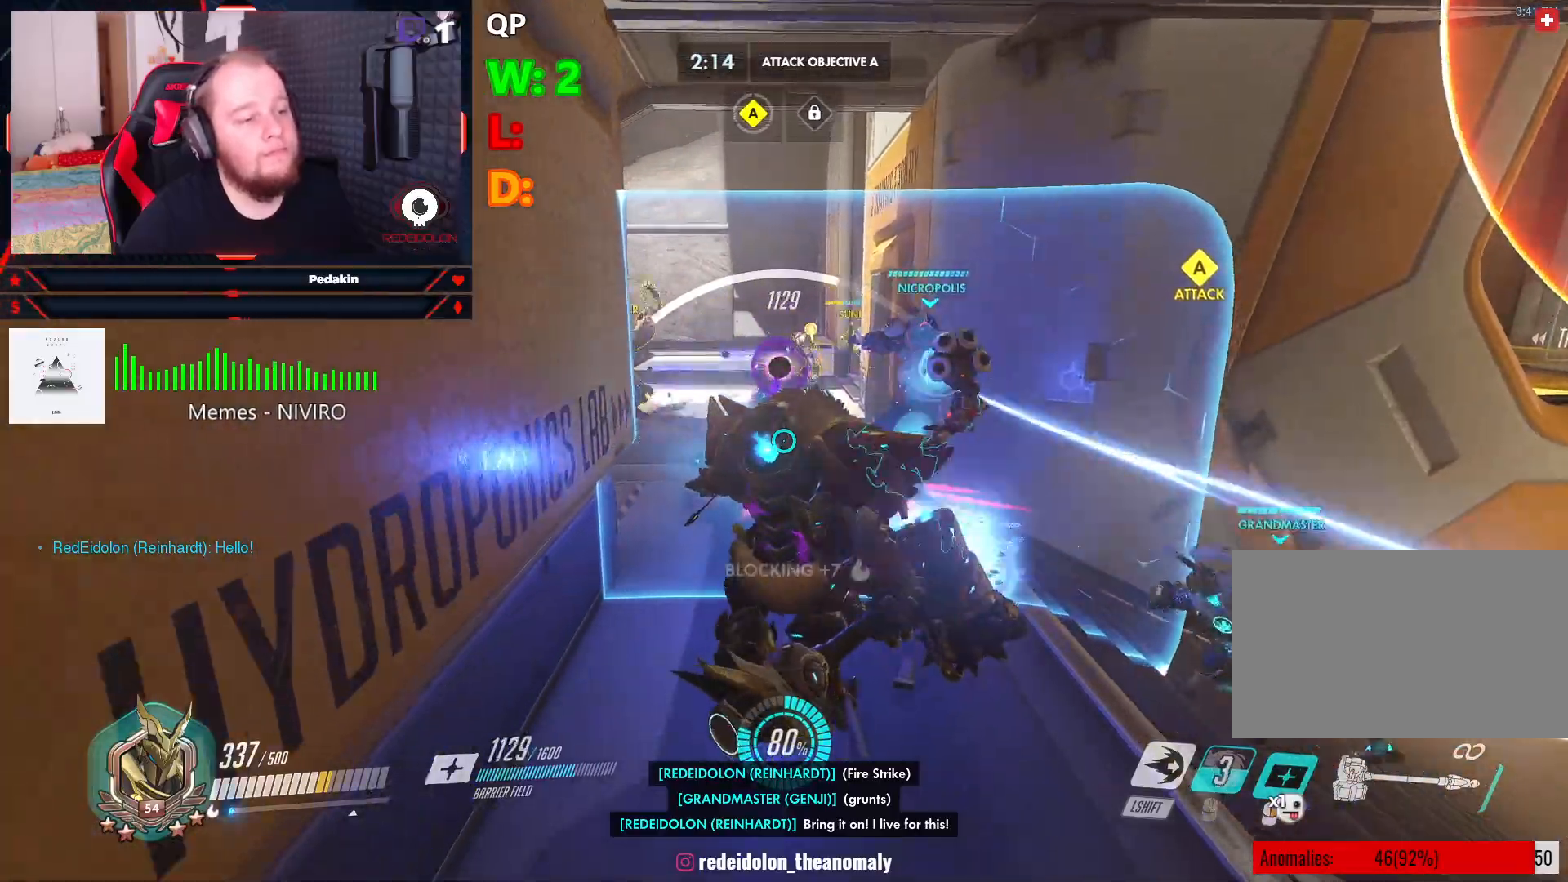
{"keys": ["w"], "mouse": ["right"], "events": []}
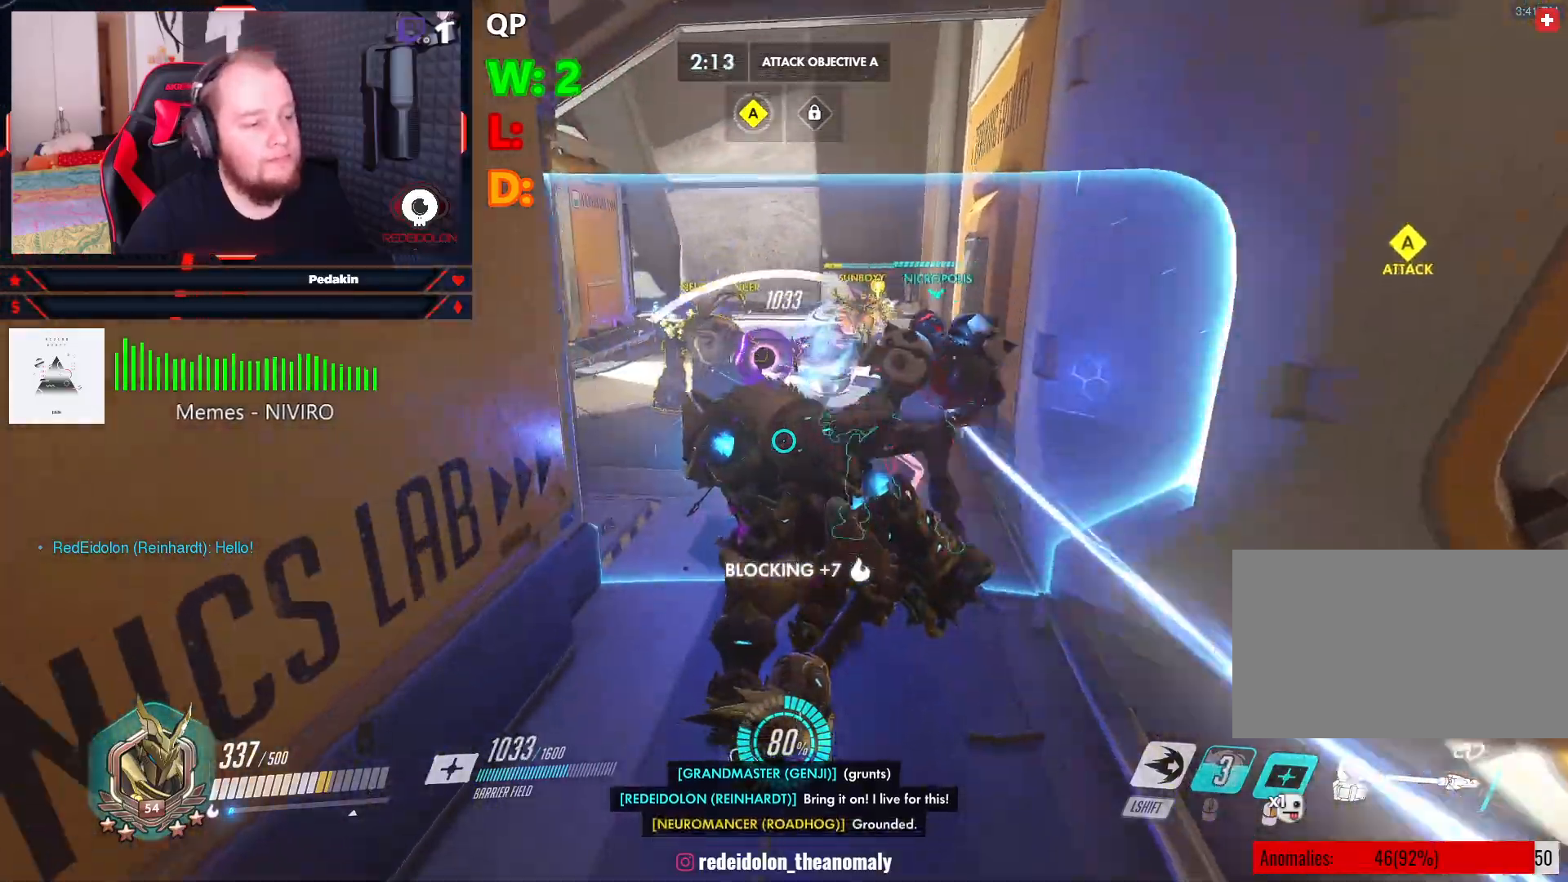
{"keys": ["w"], "mouse": ["right"], "events": []}
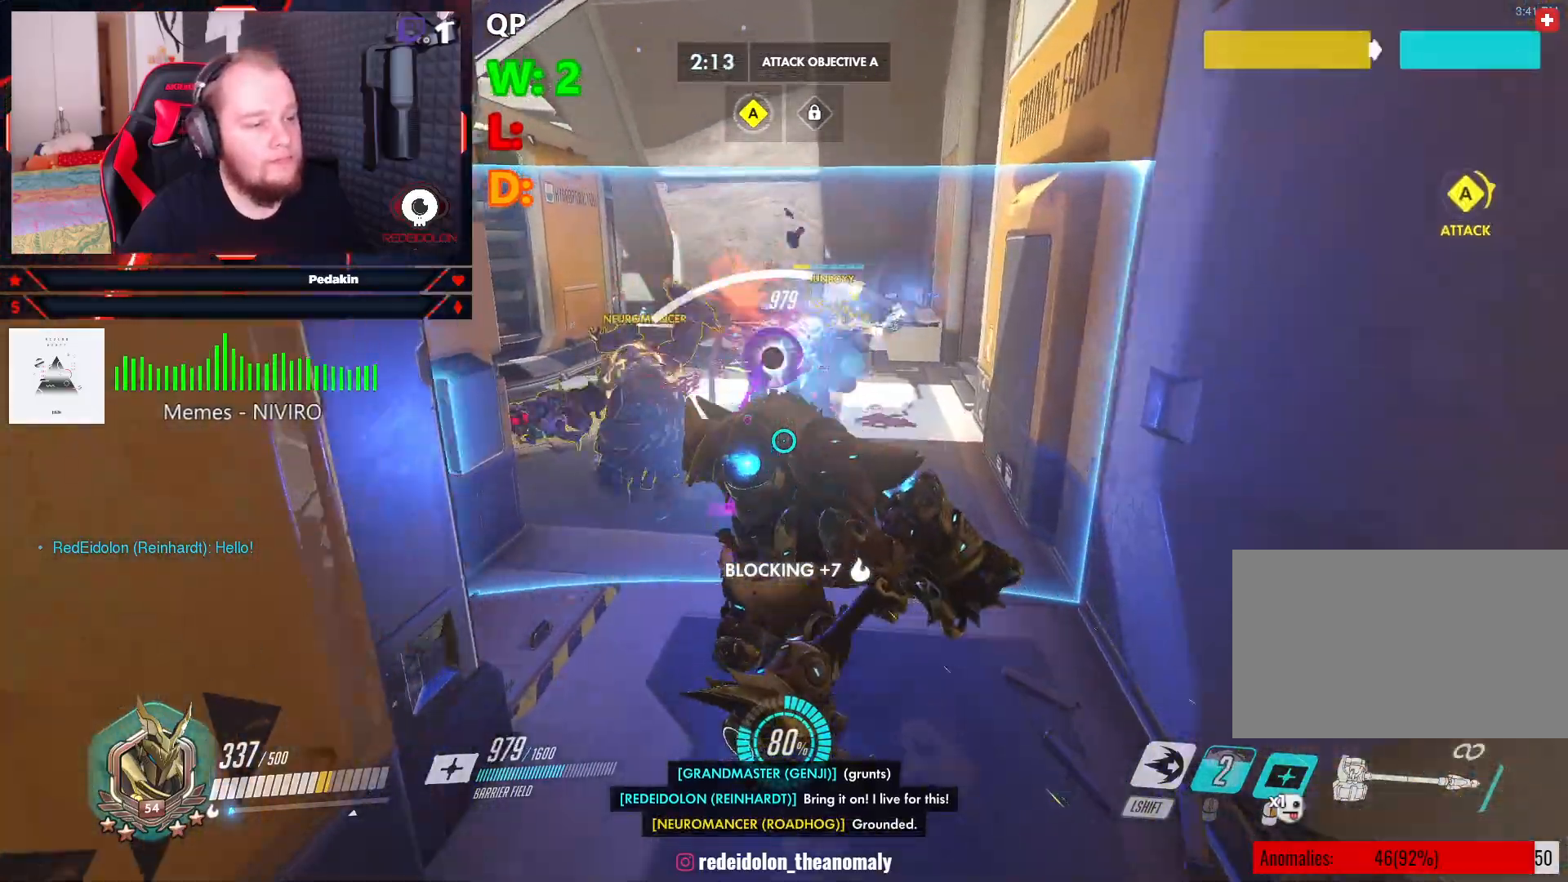
{"keys": ["d"], "mouse": ["right"], "events": [[458, "d", "down"], [500, "w", "up"]]}
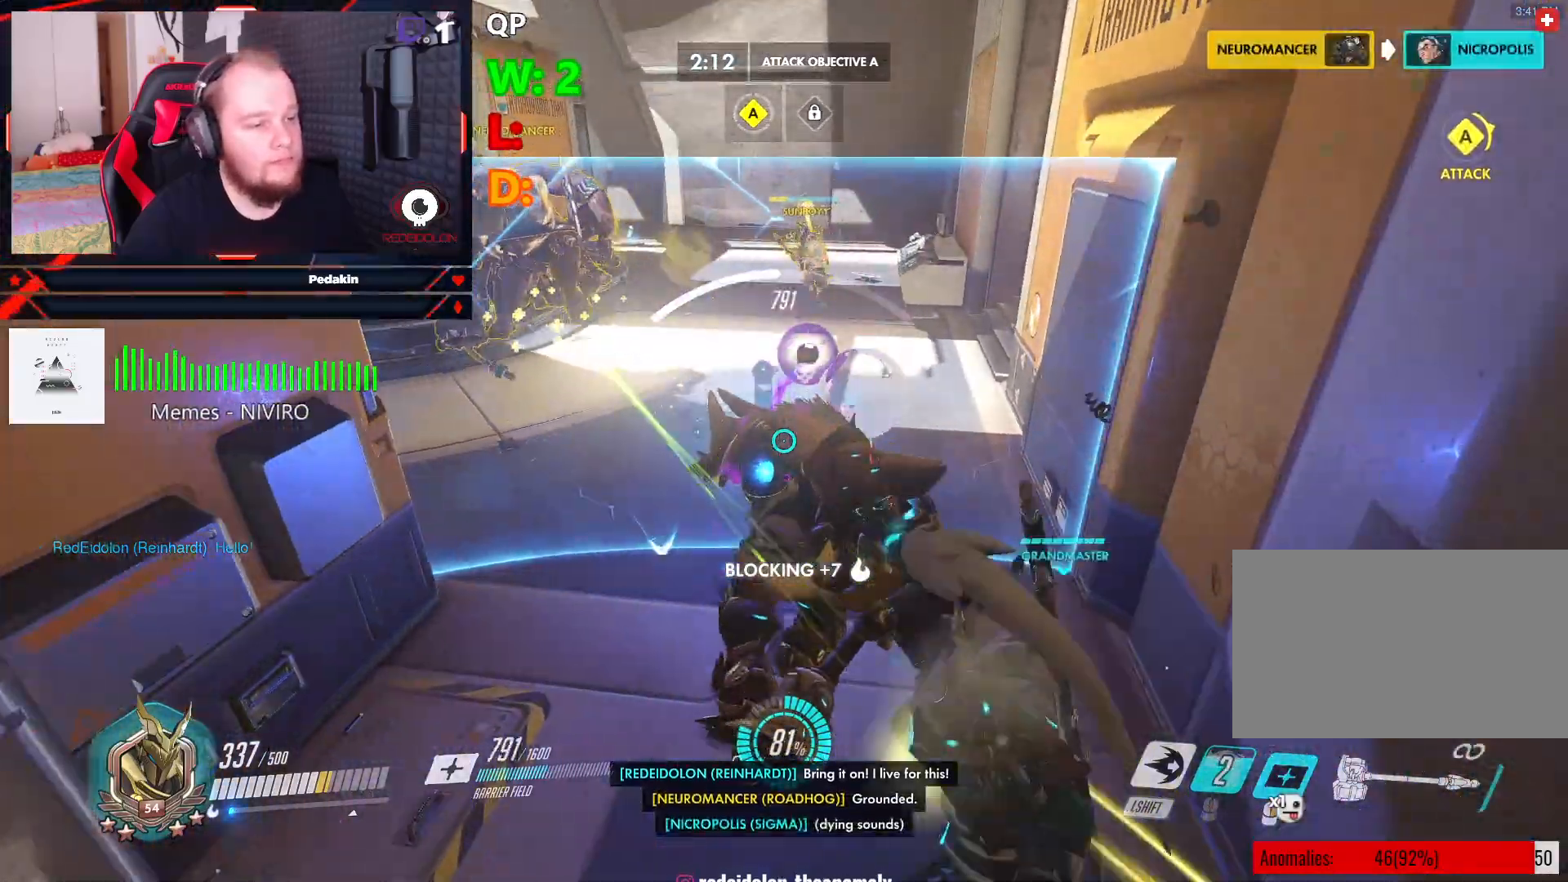
{"keys": ["s"], "mouse": ["right"], "events": [[83, "s", "down"], [146, "d", "up"]]}